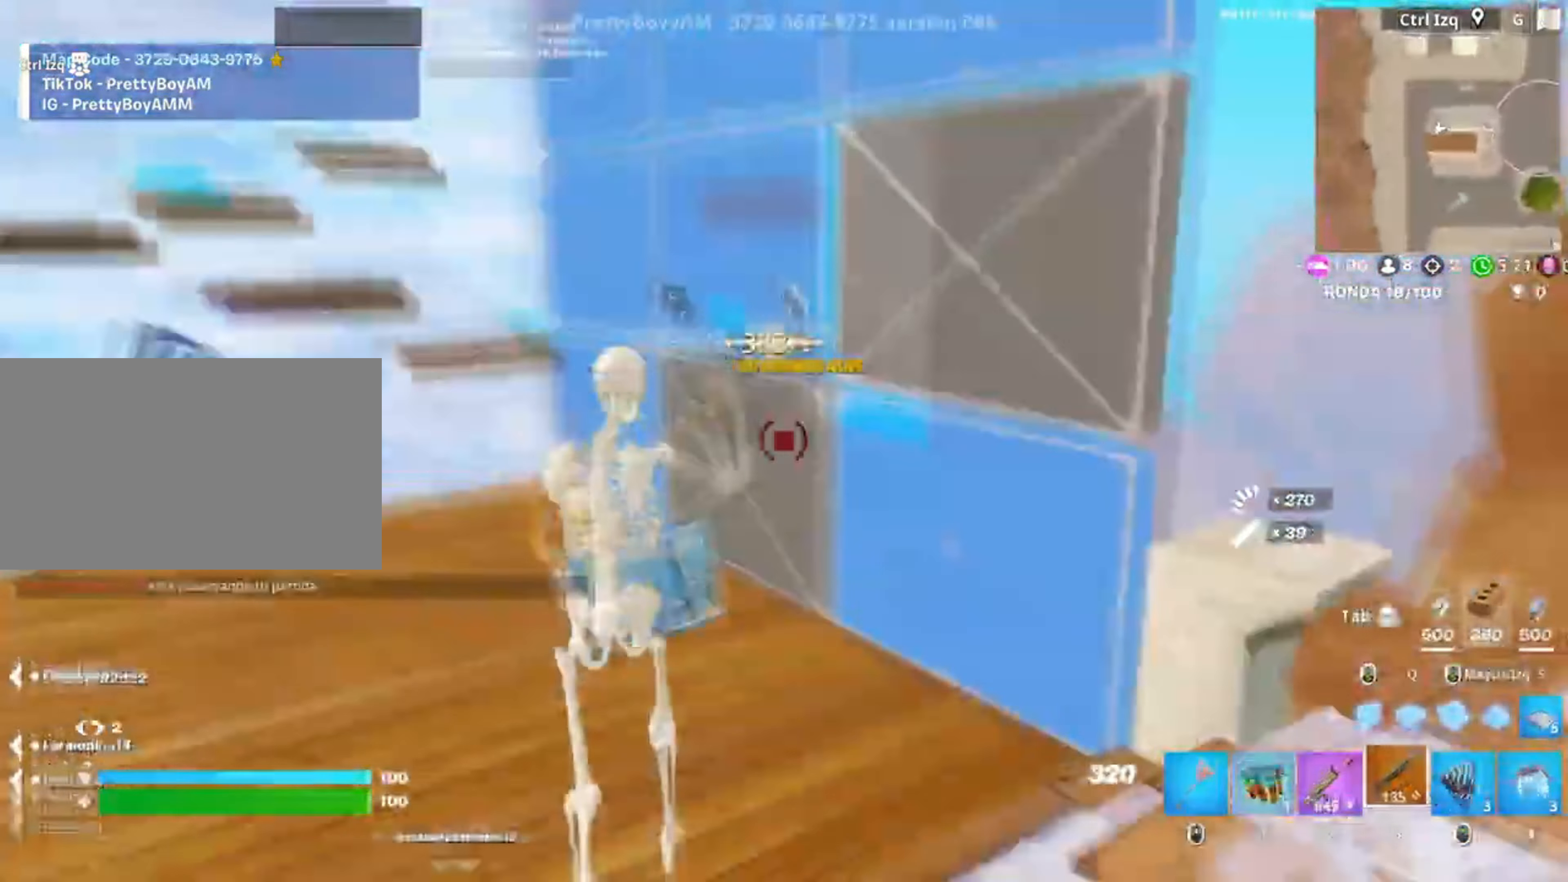
Gameplay with keyboard and mouse; each line is a JSON object with the keys and mouse buttons held at the frame after it. "events" lists presses ("down") and releases ("up") of "1", "2", "3", "4", "5", "a", "alt", "c", "caps_lock", "ctrl", "d", "e", "f", "g", "q", "r", "s", "shift", "space", "t", "tab", "v", "w", "x", "z", "mouse_left", "mouse_wheel" and "mouse_right" between this image and that frame as [ms after this image, input, new state], when the widget could be followed in between. "mouse_left", "mouse_wheel", "mouse_right" = the "left", "wheel", "right" buttons of the "mouse" list. No other keys are recorded. "wheel" means that the mouse wheel is clicked or scrolled. Not read: mouse_move.
{"keys": ["w"], "mouse": ["left"], "events": [[83, "q", "down"], [100, "f", "up"], [183, "q", "up"], [183, "shift", "down"], [233, "3", "down"], [283, "3", "up"], [300, "shift", "up"], [317, "mouse_left", "up"], [383, "f", "down"], [417, "f", "up"], [417, "mouse_left", "down"]]}
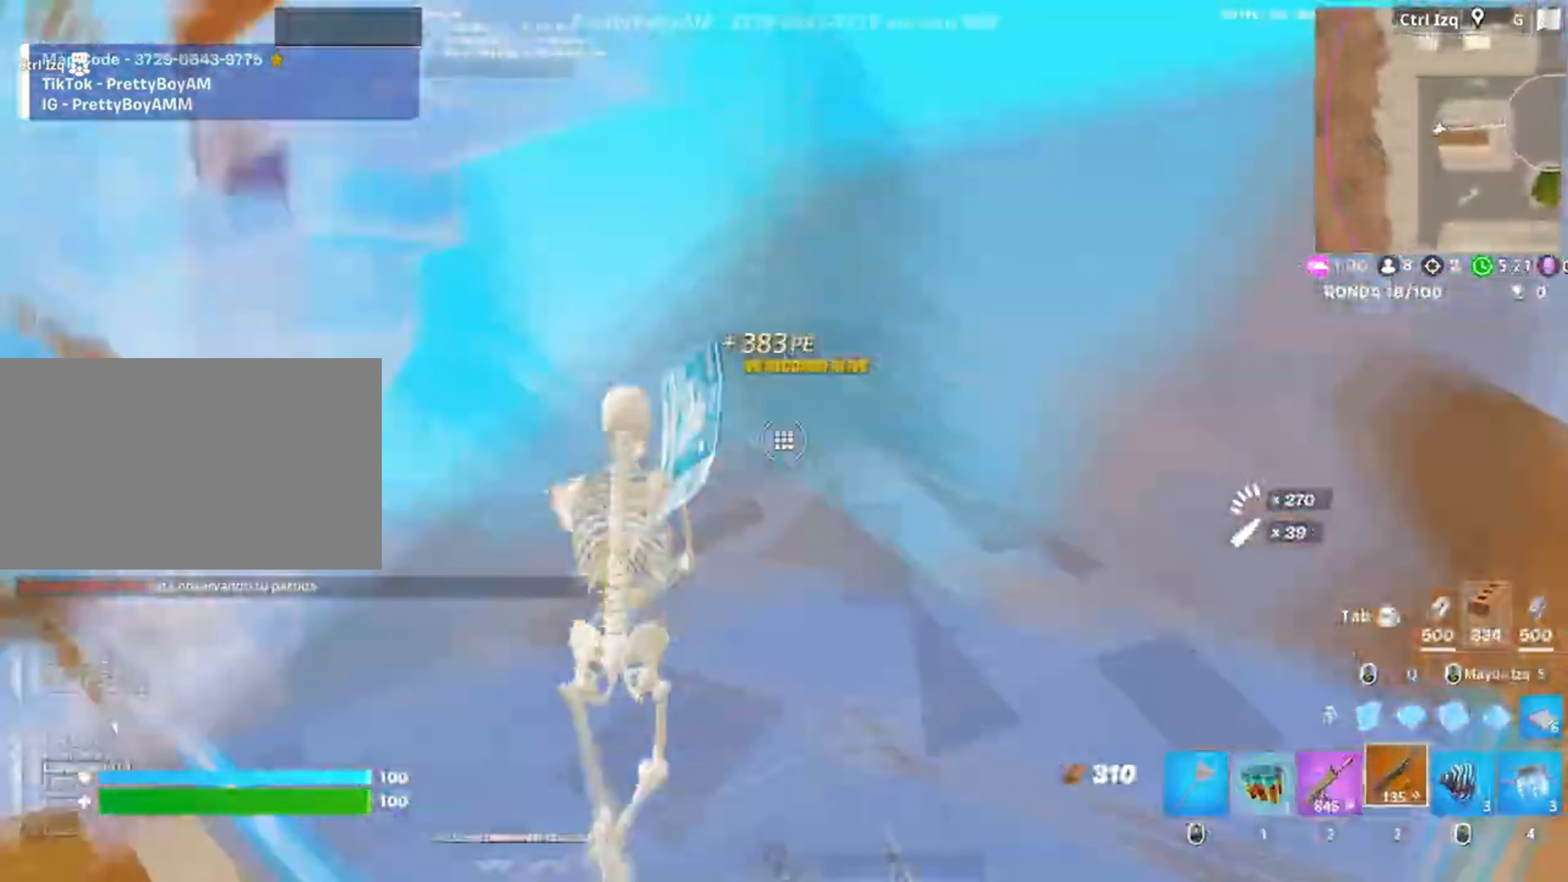
{"keys": ["w"], "mouse": ["left"], "events": [[17, "f", "down"], [17, "mouse_left", "up"], [117, "f", "up"], [150, "mouse_left", "down"], [183, "d", "down"], [250, "d", "up"], [383, "f", "down"], [483, "f", "up"]]}
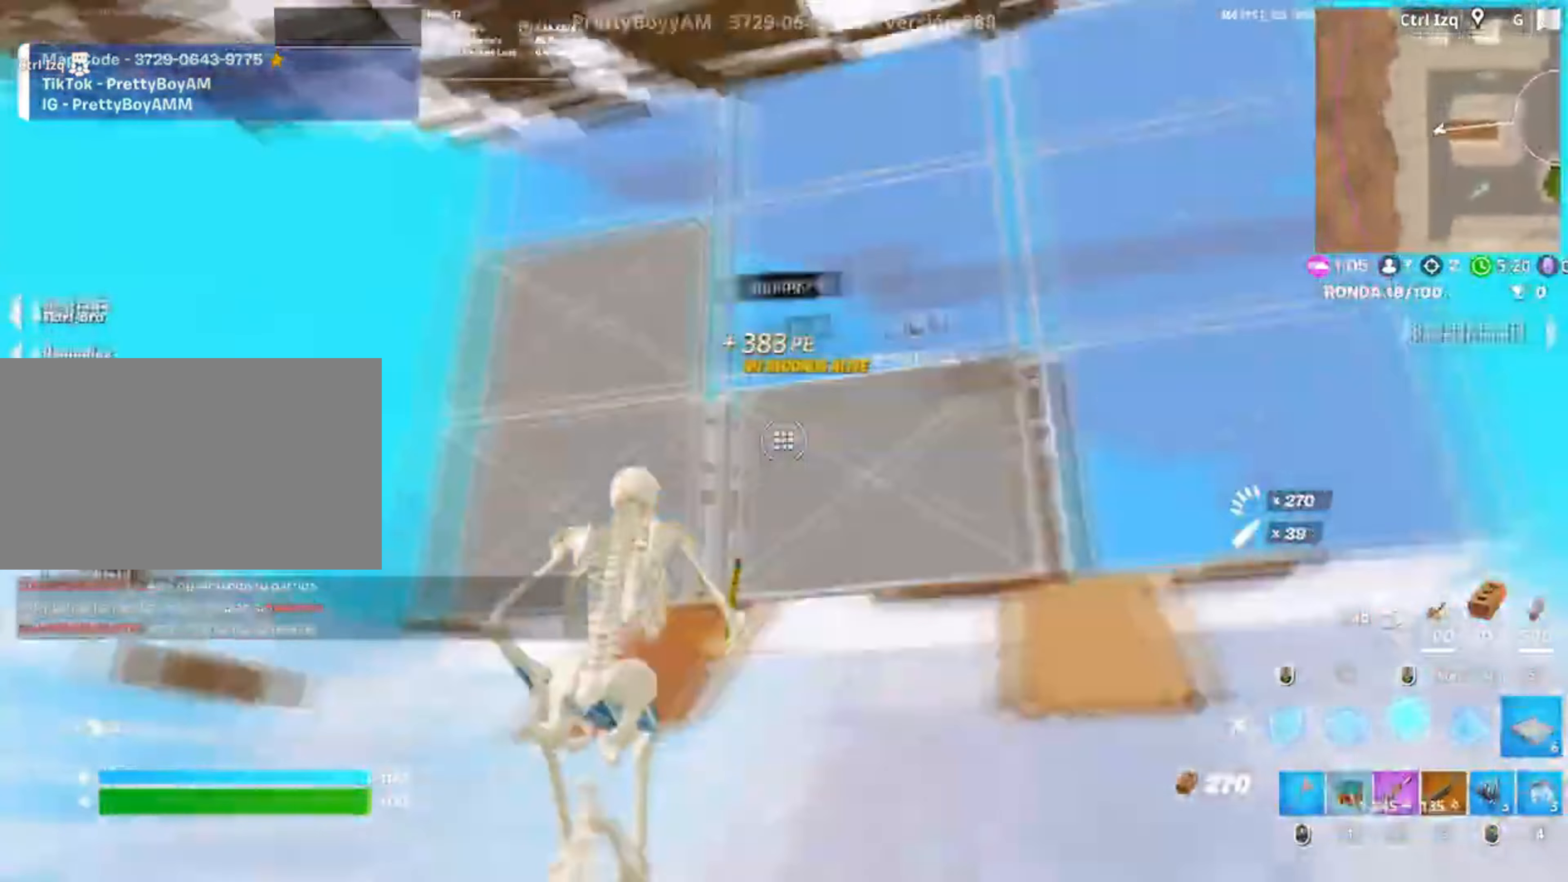
{"keys": ["w"], "mouse": ["left"], "events": [[17, "f", "down"], [117, "q", "down"], [133, "f", "up"], [217, "d", "down"], [217, "q", "up"], [267, "d", "up"], [417, "f", "down"], [417, "mouse_left", "up"], [450, "f", "up"], [483, "mouse_left", "down"]]}
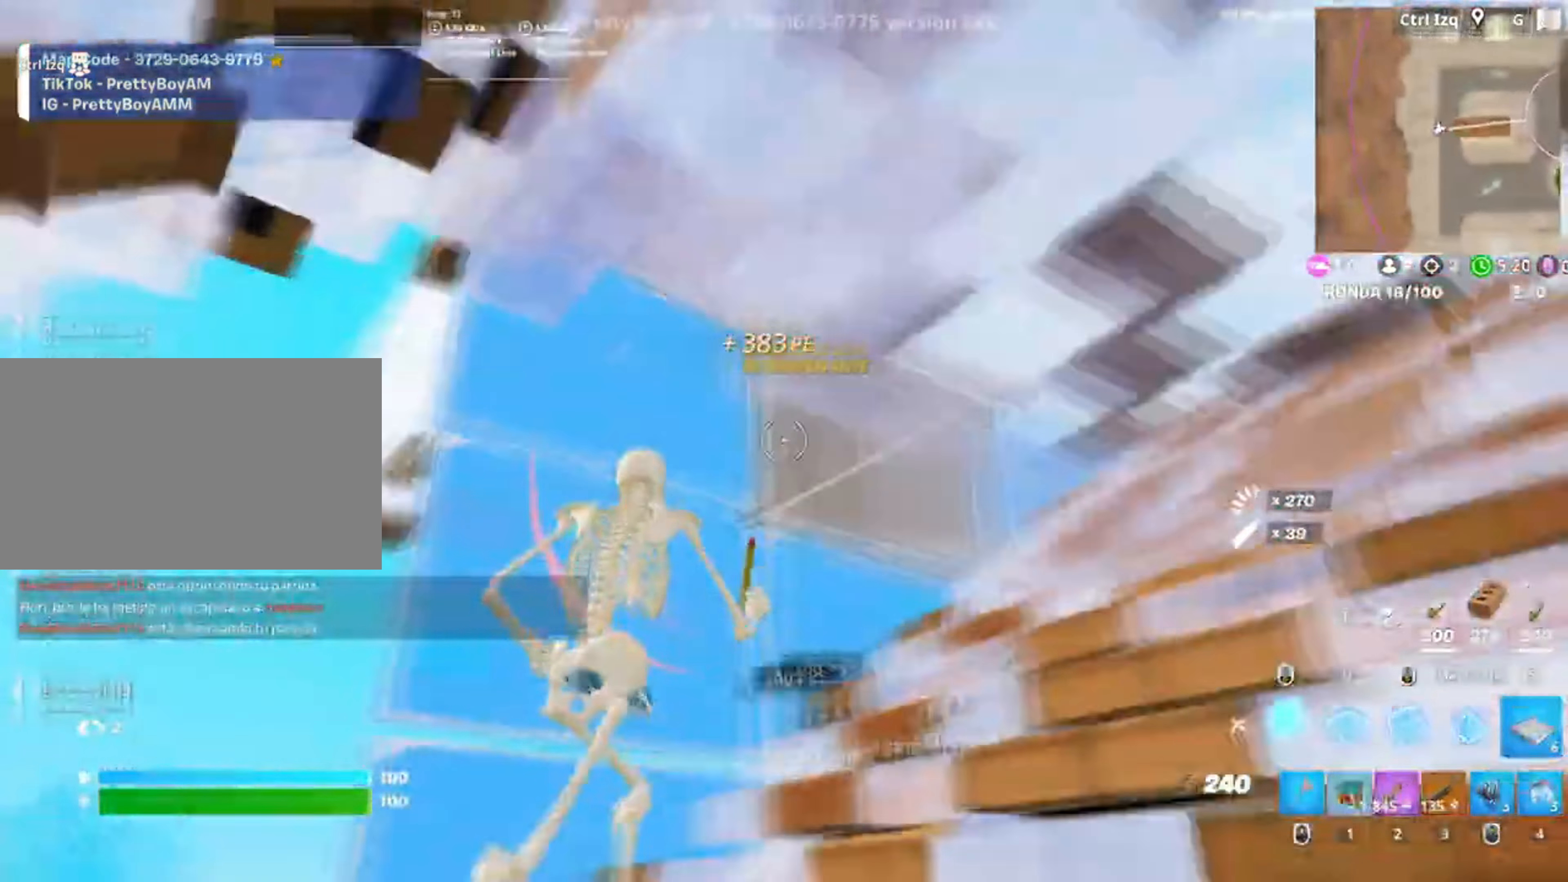
{"keys": ["a"], "mouse": ["left"], "events": [[50, "f", "down"], [83, "q", "down"], [150, "f", "up"], [217, "shift", "down"], [233, "q", "up"], [283, "3", "down"], [300, "shift", "up"], [317, "mouse_left", "up"], [333, "3", "up"], [417, "a", "down"], [417, "f", "down"], [450, "mouse_left", "down"], [467, "w", "up"], [483, "f", "up"]]}
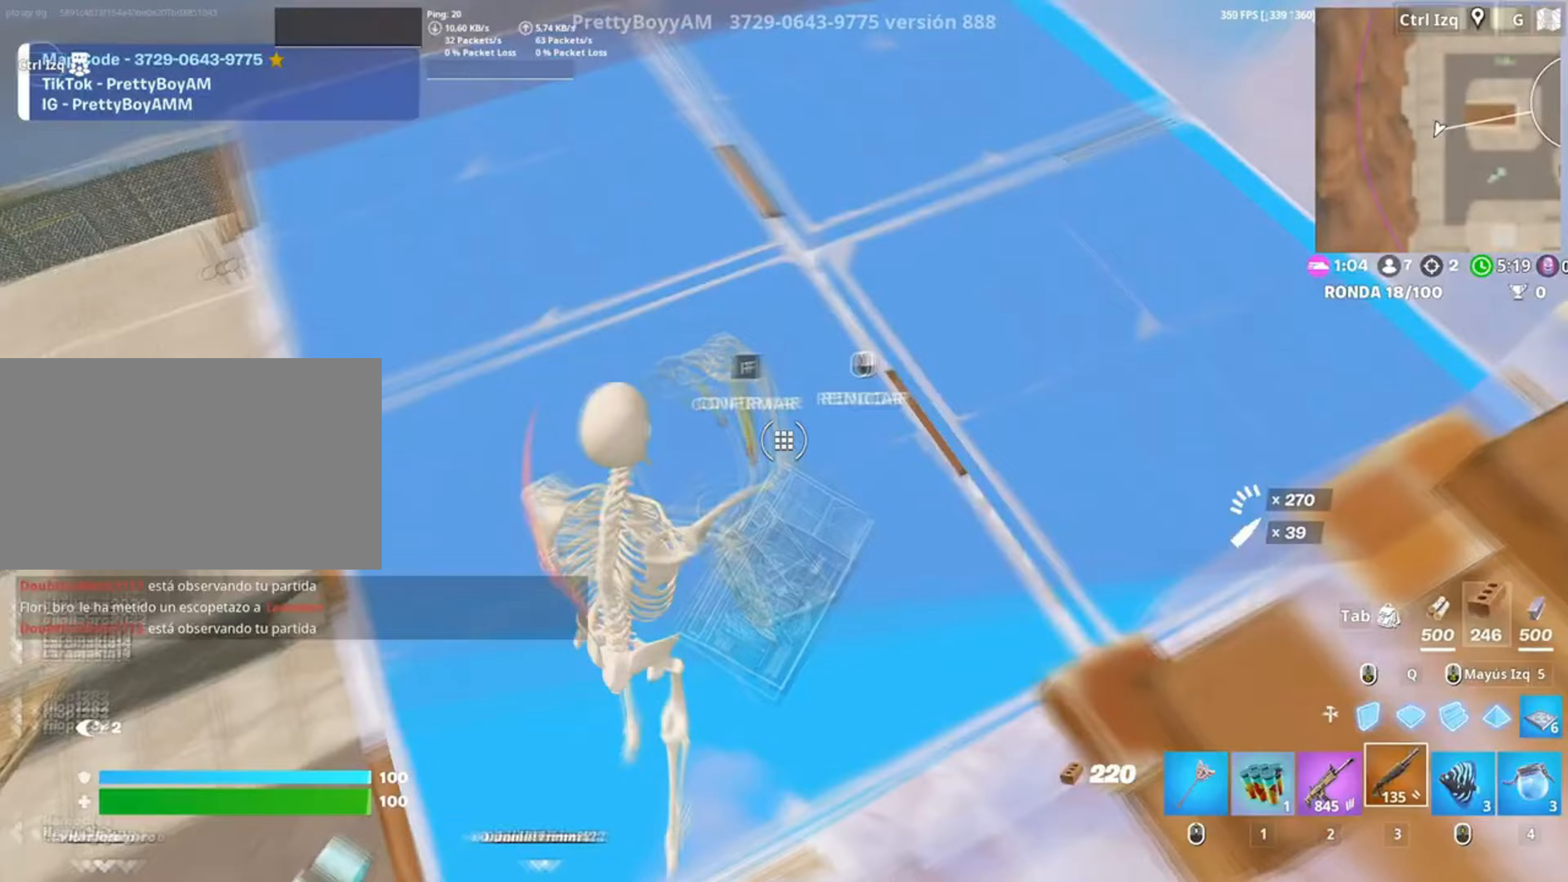
{"keys": ["w"], "mouse": [], "events": [[17, "a", "up"], [50, "a", "down"], [50, "f", "down"], [50, "mouse_left", "up"], [50, "w", "down"], [117, "a", "up"], [117, "f", "up"], [117, "w", "up"], [150, "a", "down"], [217, "f", "down"], [217, "w", "down"], [250, "a", "up"], [250, "f", "up"], [250, "mouse_left", "down"], [250, "w", "up"], [283, "w", "down"], [350, "a", "down"], [350, "f", "down"], [350, "mouse_left", "up"], [383, "a", "up"], [383, "f", "up"], [383, "mouse_left", "down"], [483, "mouse_left", "up"]]}
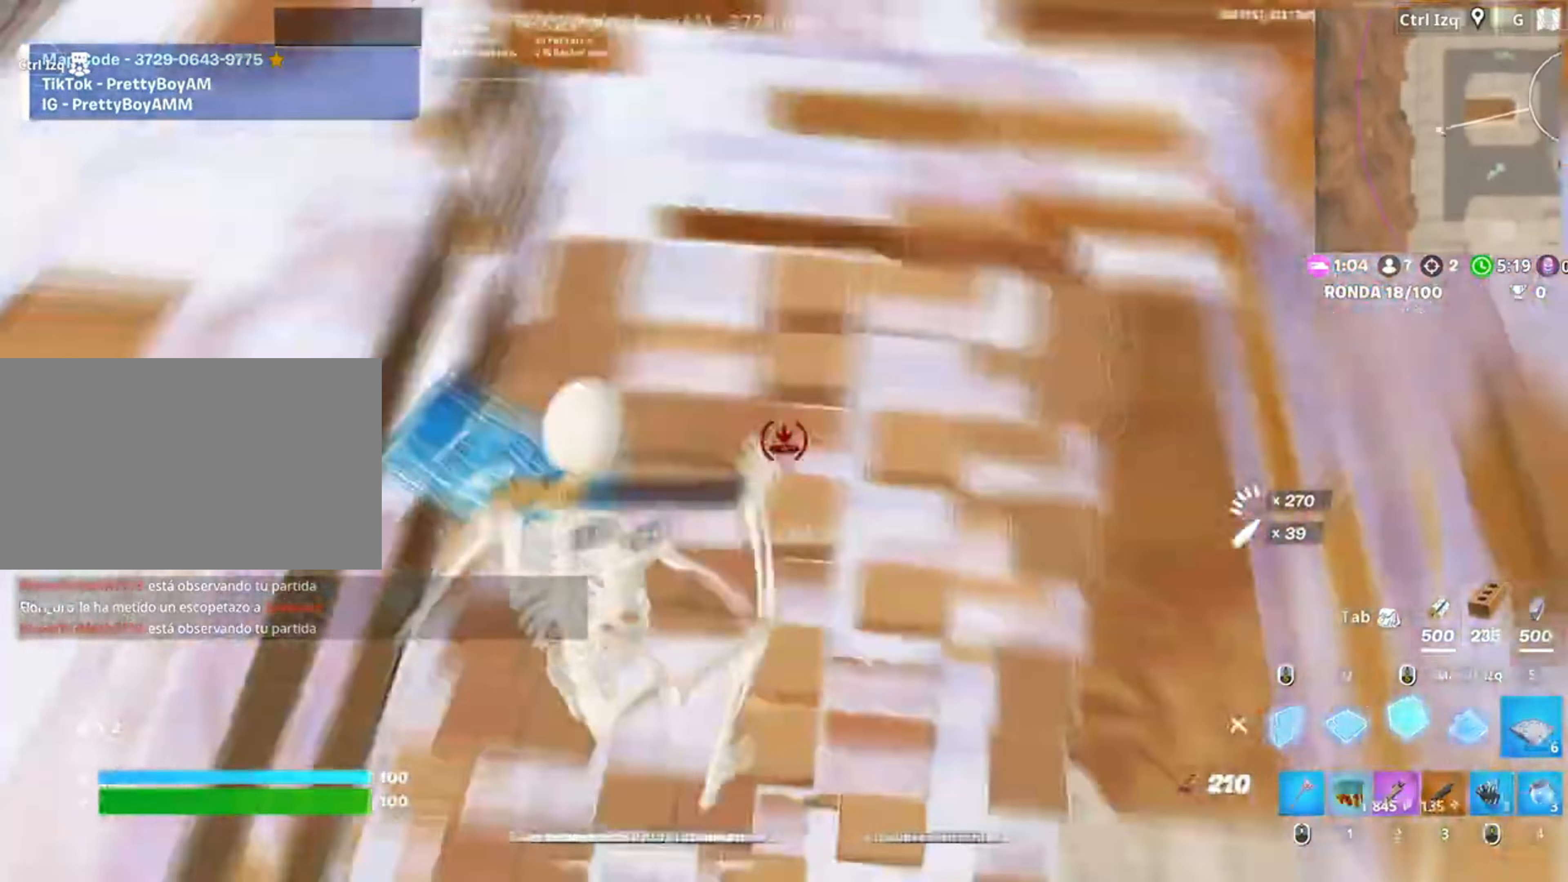
{"keys": ["w"], "mouse": [], "events": [[83, "f", "down"], [83, "mouse_left", "down"], [117, "f", "up"], [217, "f", "down"], [250, "q", "down"], [267, "f", "up"], [350, "q", "up"], [417, "3", "down"], [450, "3", "up"], [450, "mouse_left", "up"]]}
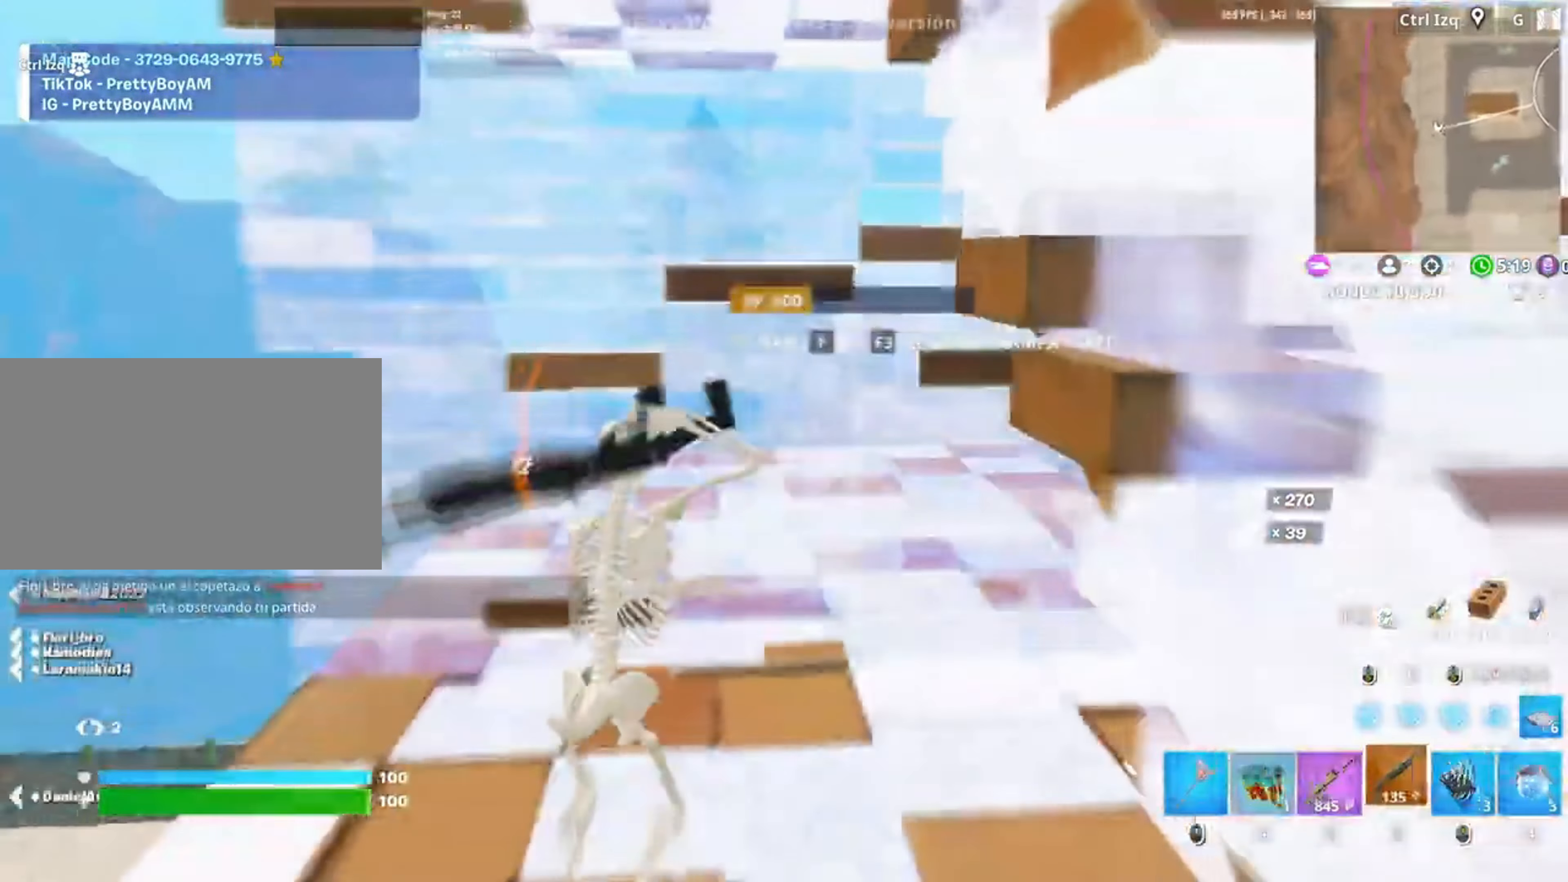
{"keys": ["w"], "mouse": [], "events": [[50, "f", "down"], [50, "mouse_left", "down"], [100, "f", "up"], [183, "f", "down"], [183, "mouse_left", "up"], [217, "mouse_left", "down"], [250, "f", "up"], [283, "q", "down"], [383, "d", "down"], [383, "q", "up"], [467, "d", "up"], [467, "mouse_left", "up"]]}
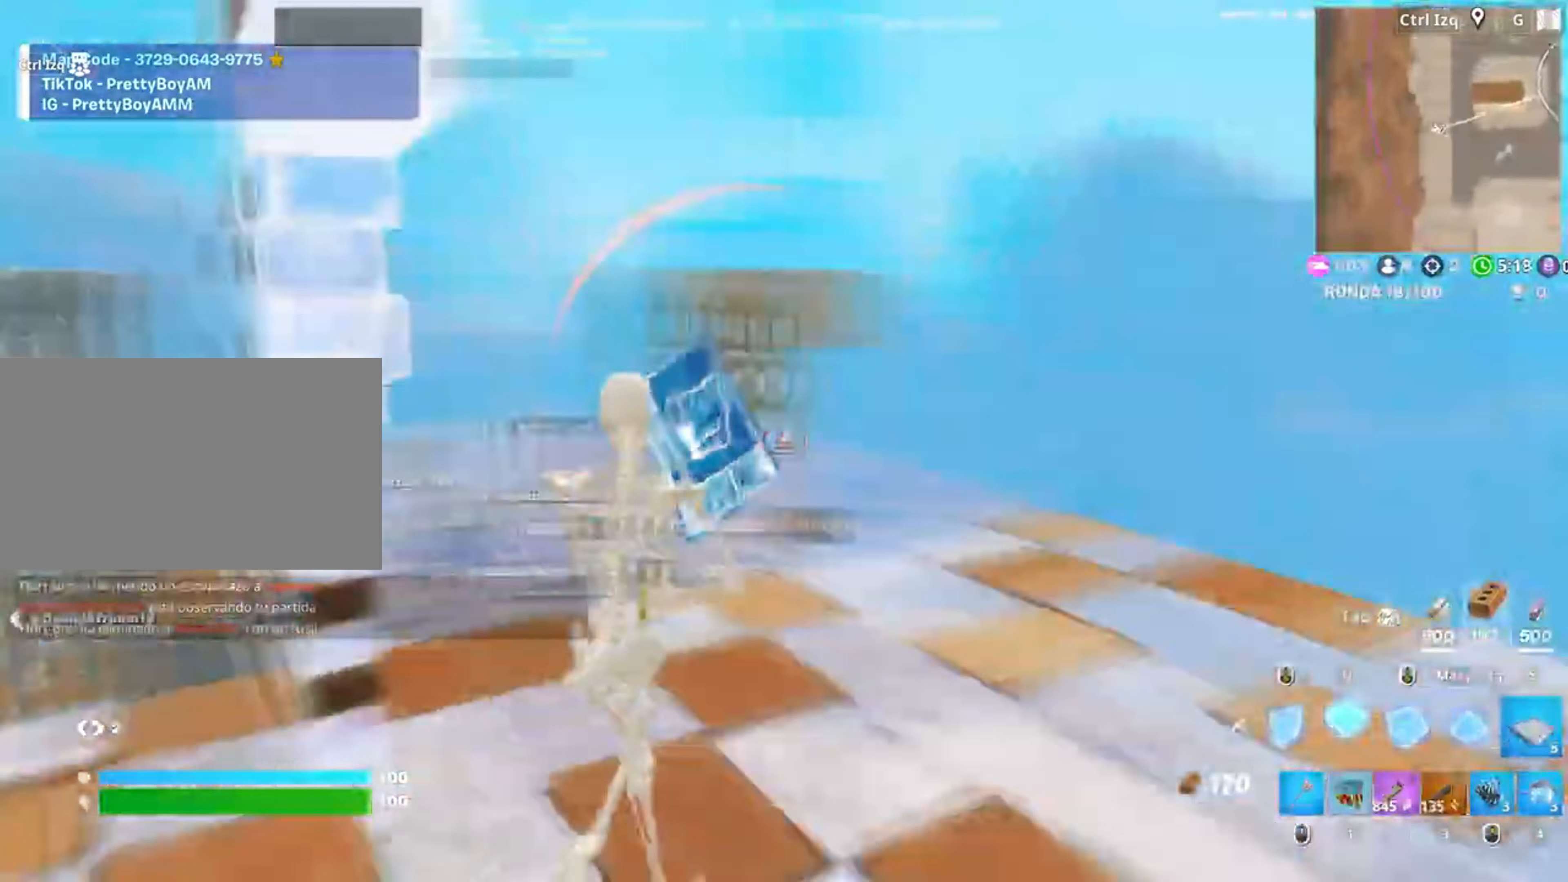
{"keys": ["w"], "mouse": ["left"], "events": [[17, "1", "down"], [117, "1", "up"], [383, "q", "down"], [417, "mouse_left", "down"], [483, "q", "up"]]}
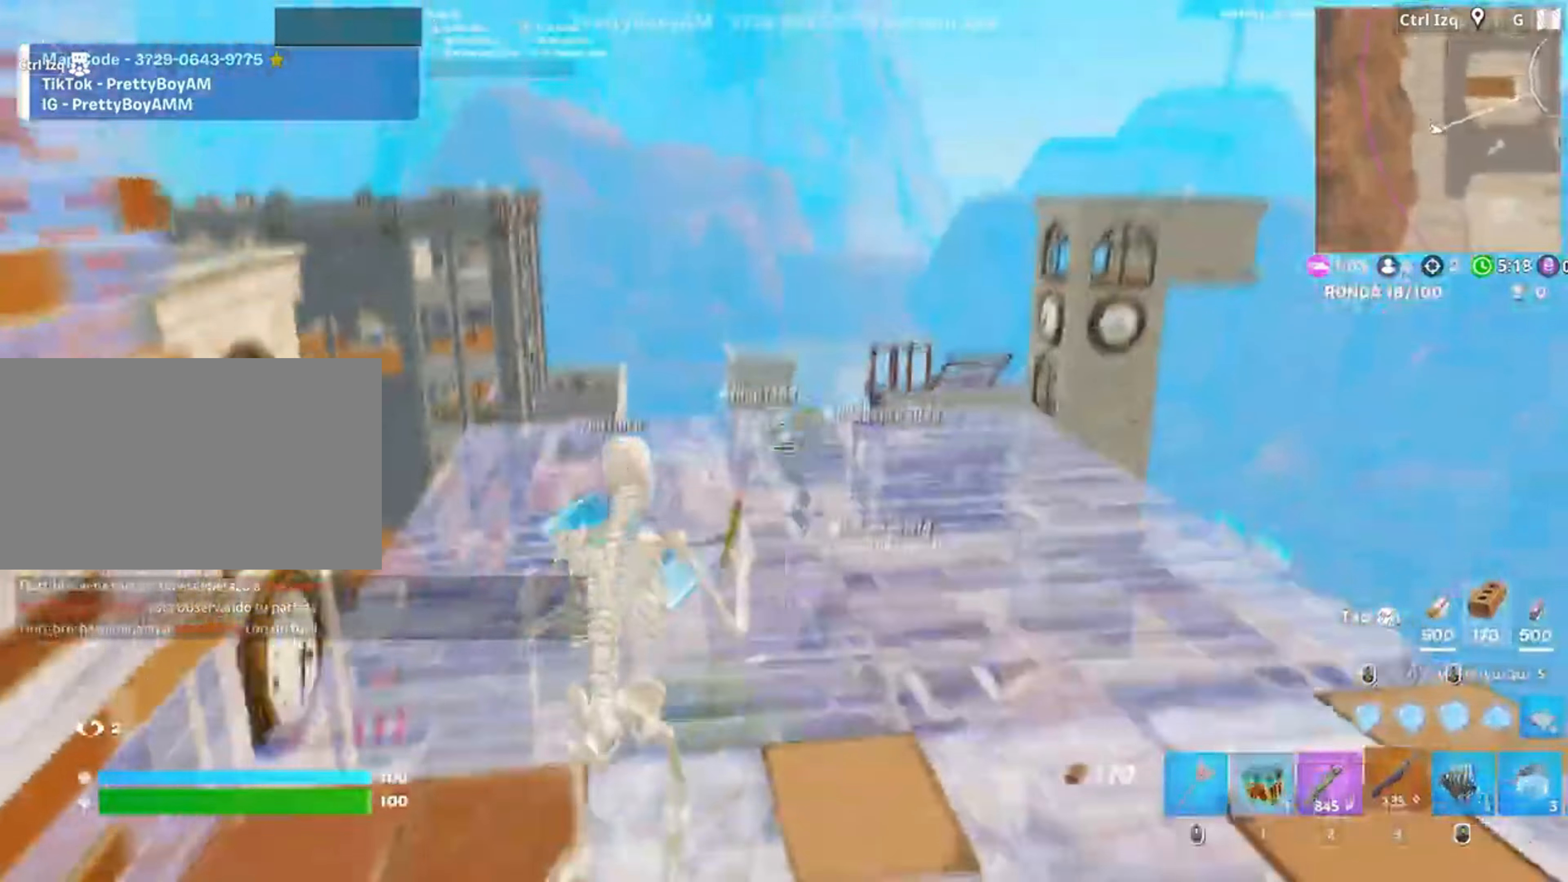
{"keys": ["5", "w"], "mouse": ["left"], "events": [[17, "3", "down"], [83, "3", "up"], [83, "mouse_left", "up"], [250, "a", "down"], [350, "mouse_left", "down"], [417, "a", "up"], [483, "5", "down"]]}
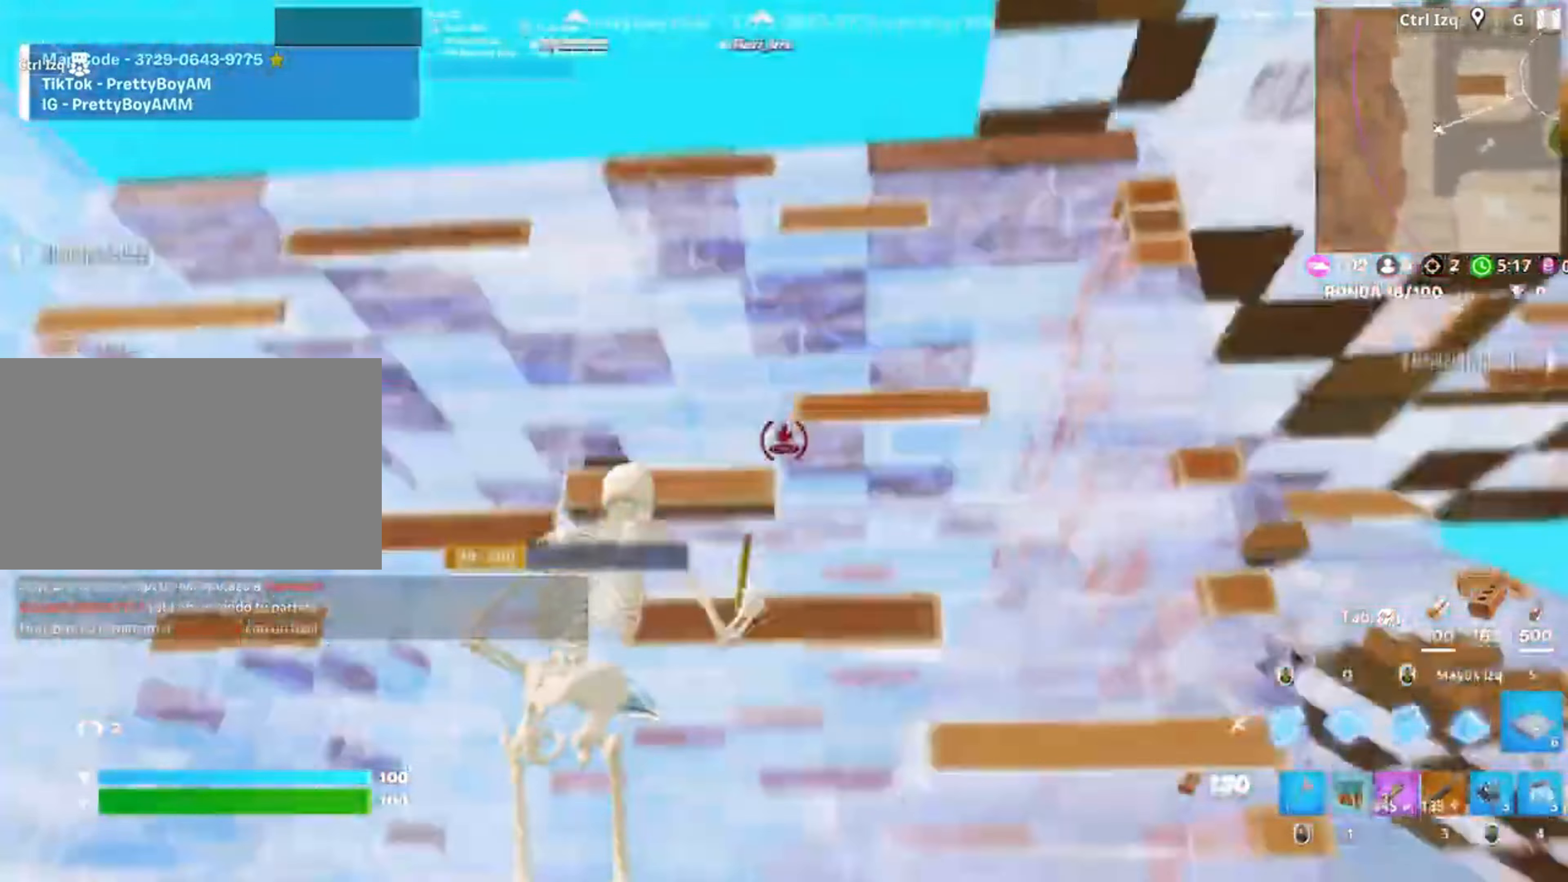
{"keys": ["w"], "mouse": ["wheel"], "events": [[50, "5", "up"], [50, "mouse_left", "up"], [183, "space", "down"], [283, "mouse_left", "down"], [283, "space", "up"], [383, "mouse_left", "up"], [467, "mouse_wheel", "down"]]}
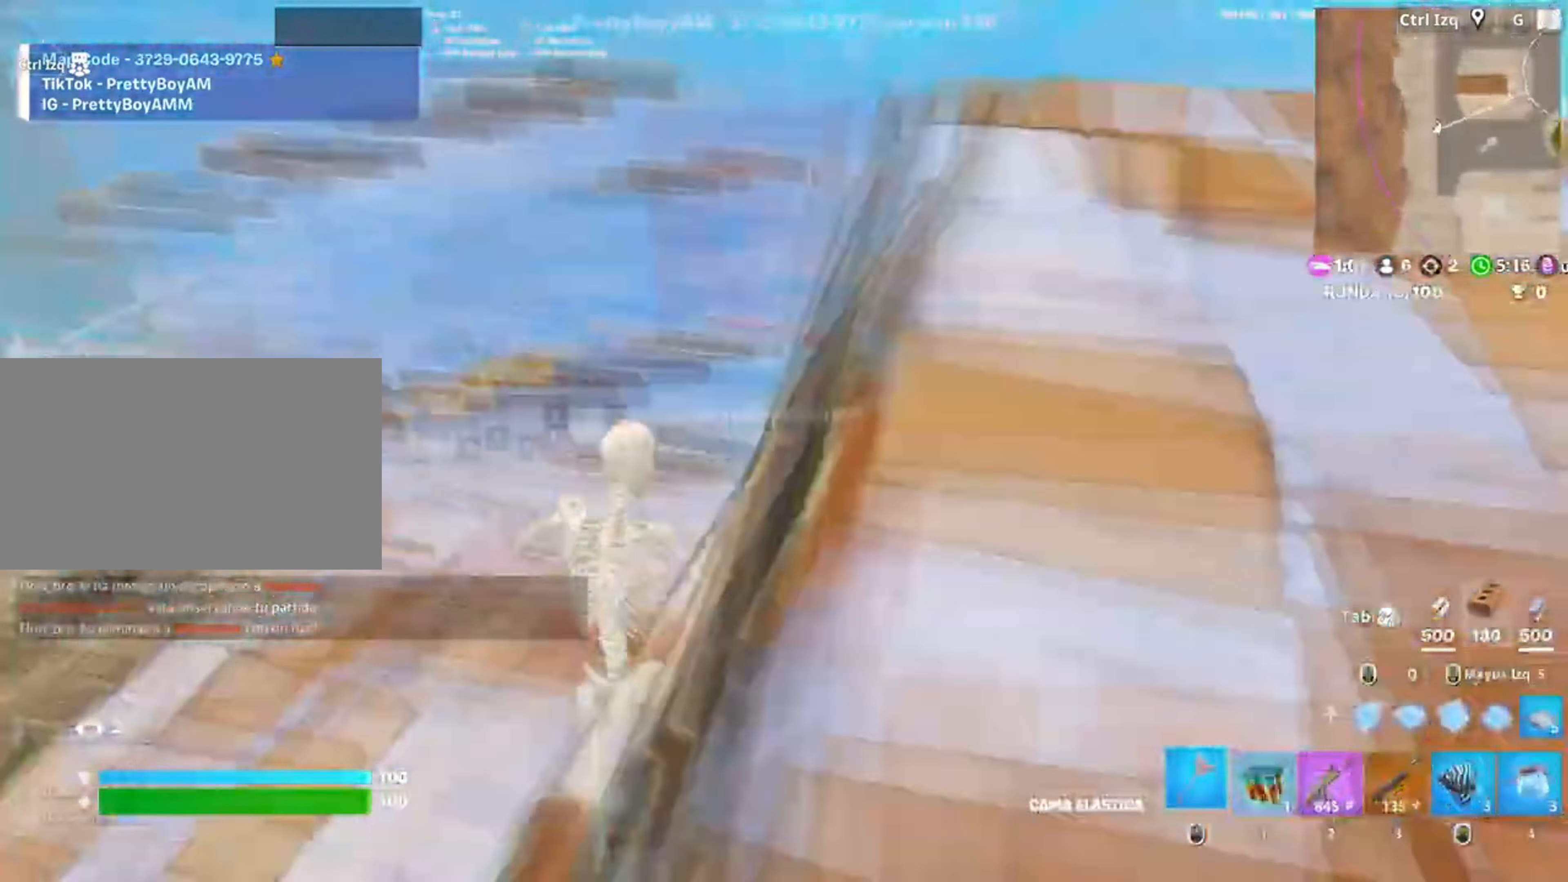
{"keys": ["w"], "mouse": [], "events": [[117, "mouse_wheel", "up"], [250, "a", "down"], [383, "a", "up"]]}
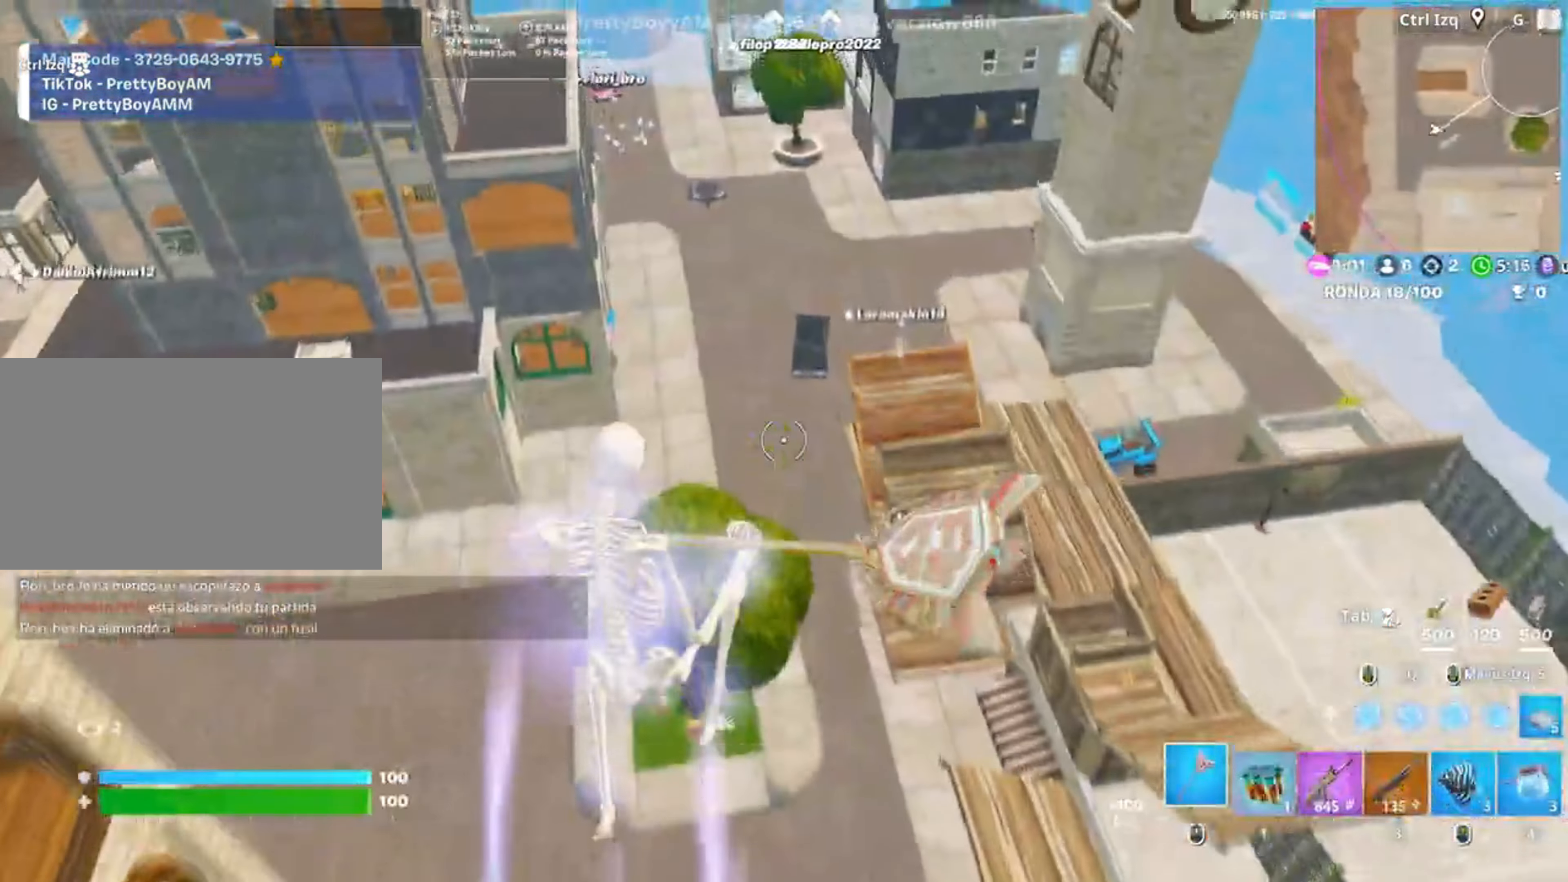
{"keys": ["d"], "mouse": [], "events": [[83, "mouse_left", "down"], [283, "mouse_left", "up"], [350, "d", "down"], [417, "w", "up"]]}
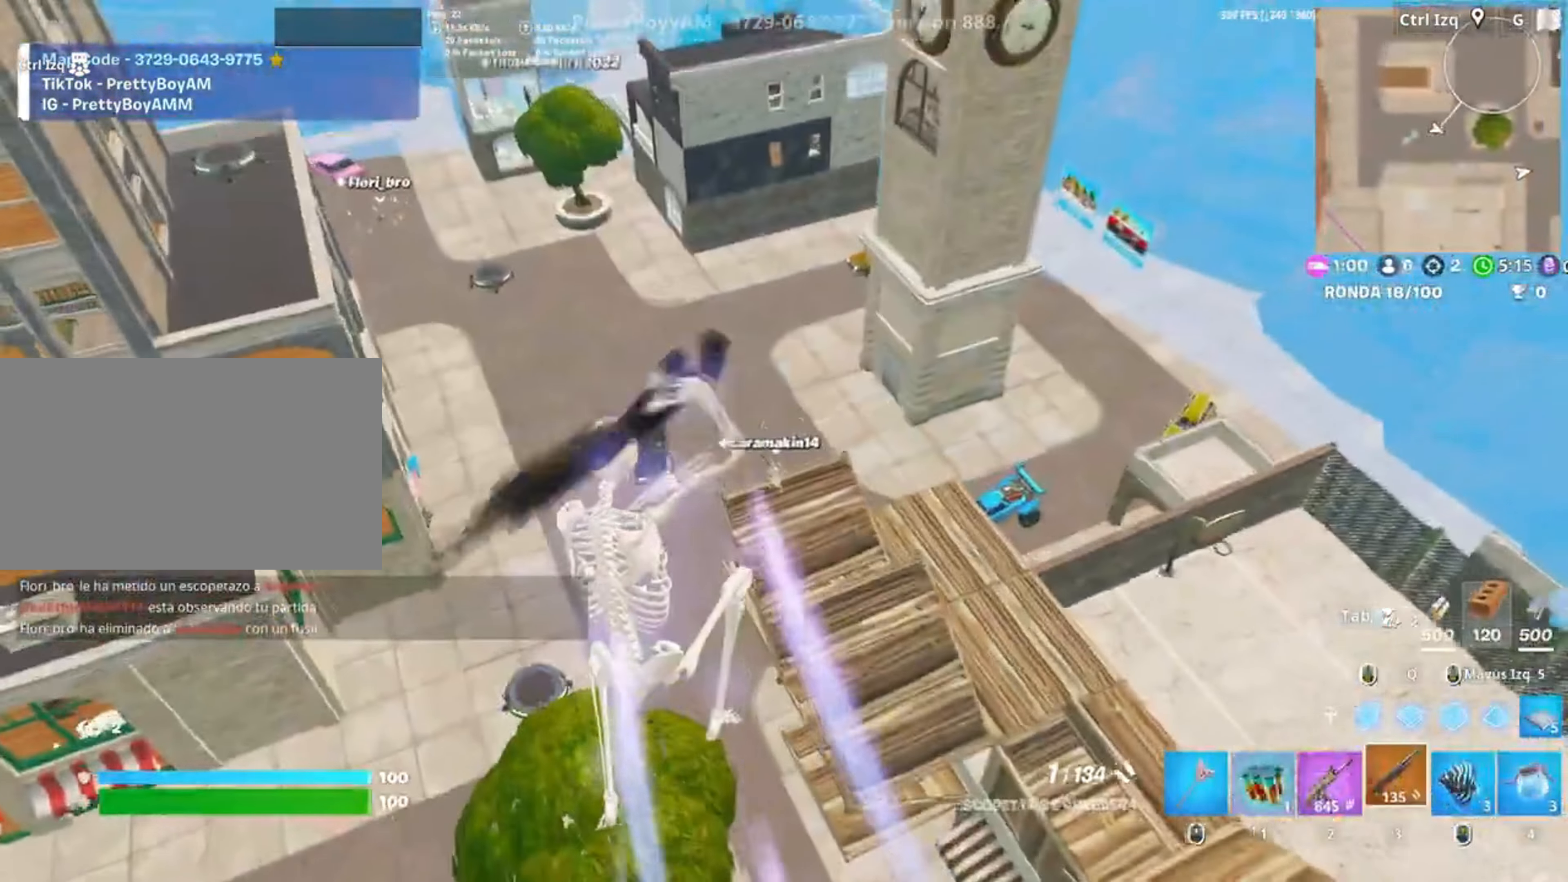
{"keys": ["d"], "mouse": [], "events": []}
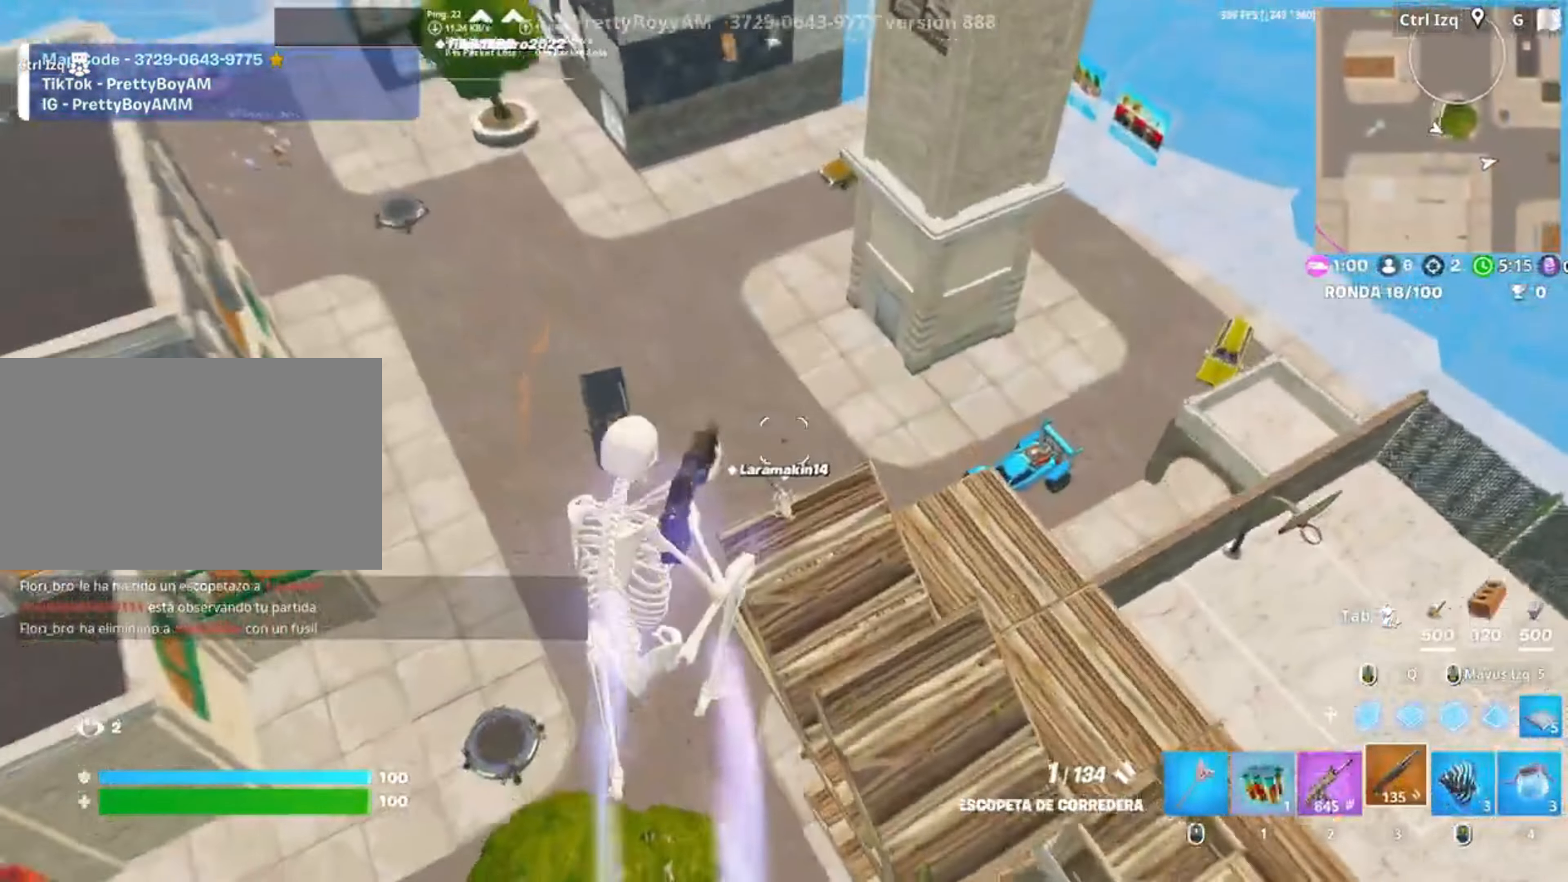
{"keys": ["d"], "mouse": [], "events": []}
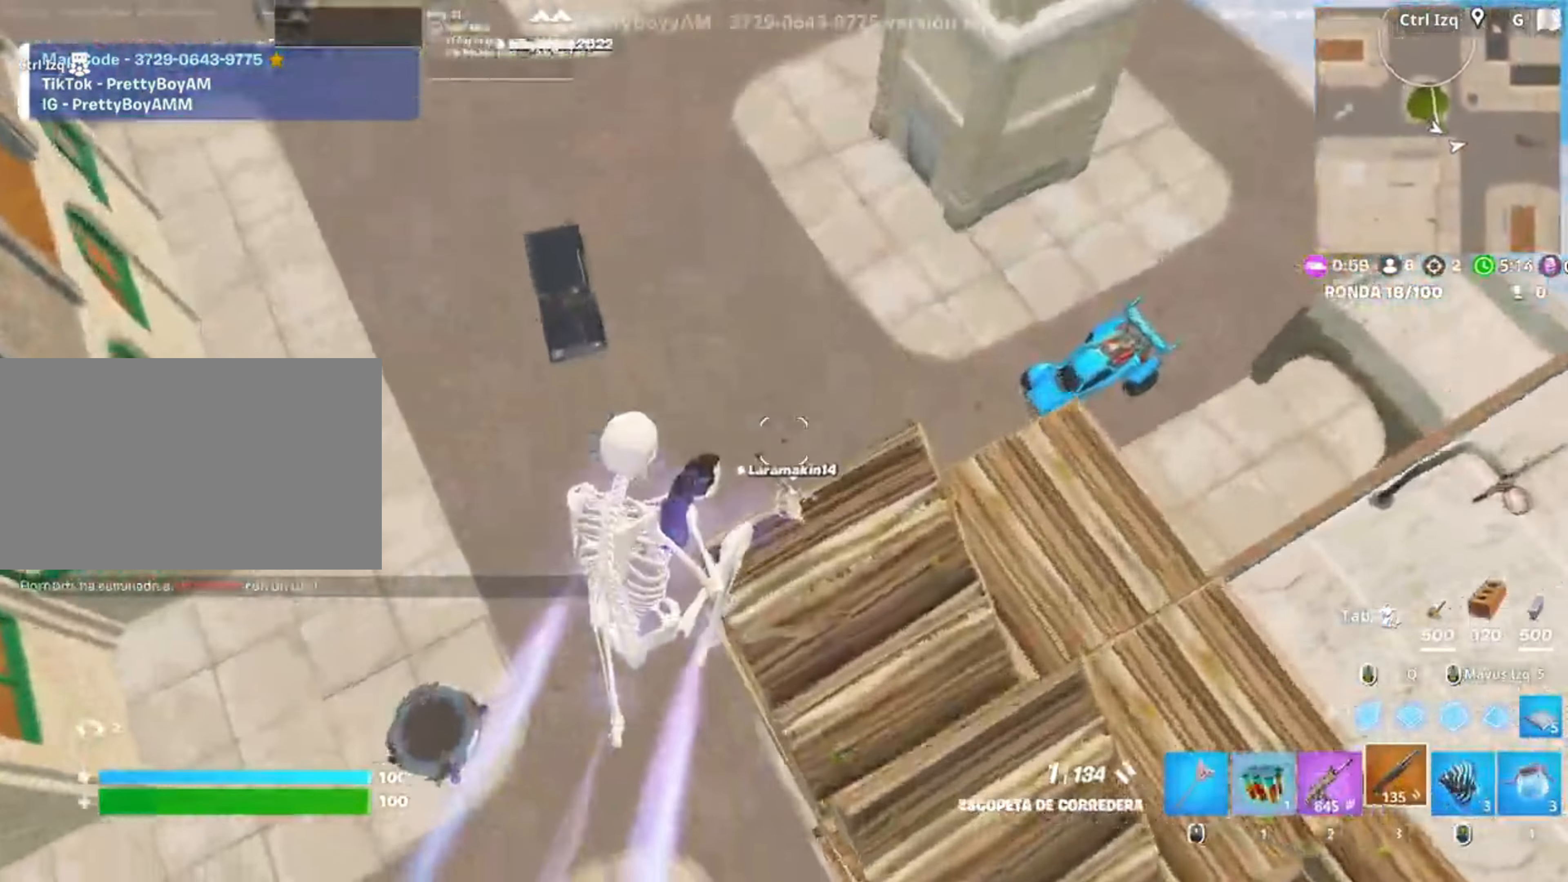
{"keys": ["q", "shift", "w"], "mouse": ["left"], "events": [[83, "d", "up"], [83, "w", "down"], [250, "mouse_left", "down"], [317, "q", "down"], [350, "mouse_left", "up"], [450, "mouse_left", "down"], [450, "shift", "down"]]}
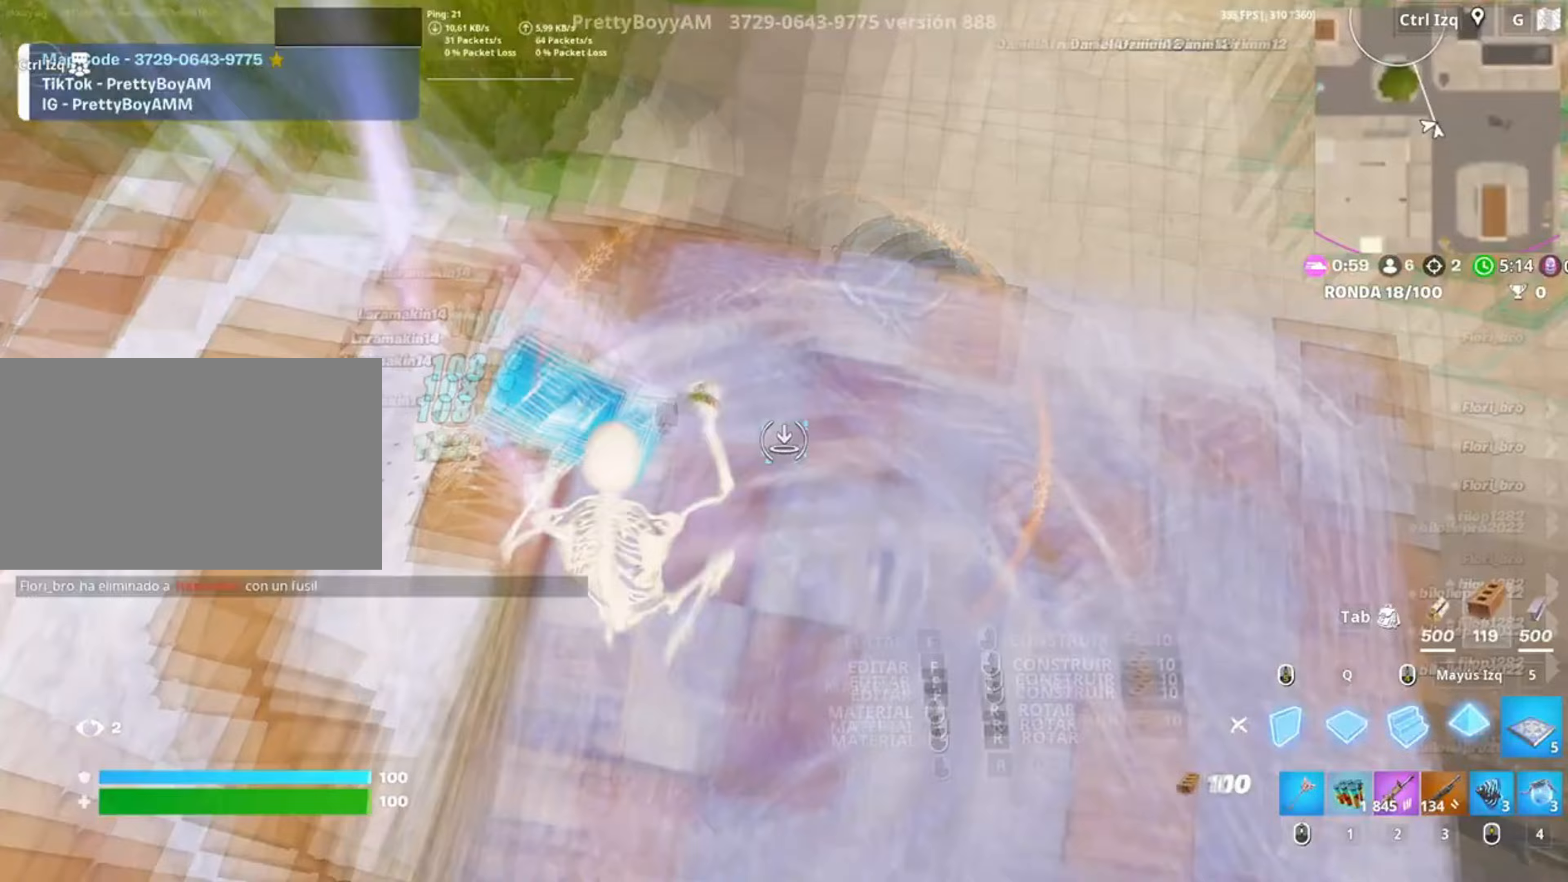
{"keys": ["3", "a", "s"], "mouse": [], "events": [[50, "q", "up"], [83, "d", "down"], [100, "shift", "up"], [150, "w", "up"], [283, "a", "down"], [283, "s", "down"], [317, "a", "up"], [317, "d", "up"], [417, "a", "down"], [450, "3", "down"], [450, "mouse_left", "up"]]}
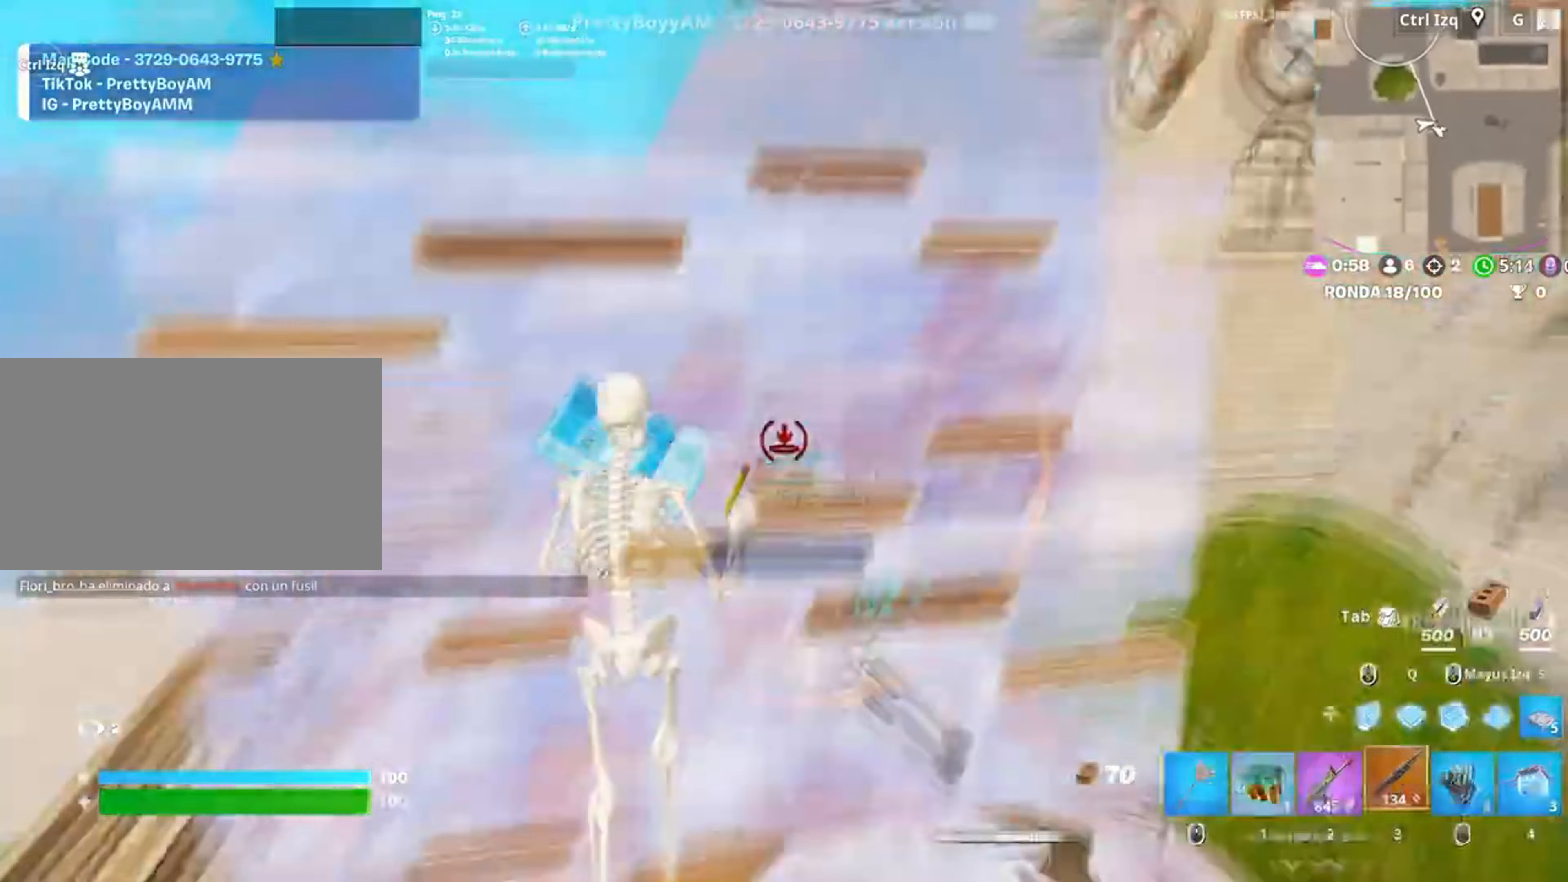
{"keys": ["w"], "mouse": [], "events": [[17, "3", "up"], [117, "f", "down"], [117, "s", "up"], [150, "mouse_left", "down"], [167, "f", "up"], [250, "f", "down"], [250, "mouse_left", "up"], [250, "w", "down"], [350, "f", "up"], [383, "a", "up"]]}
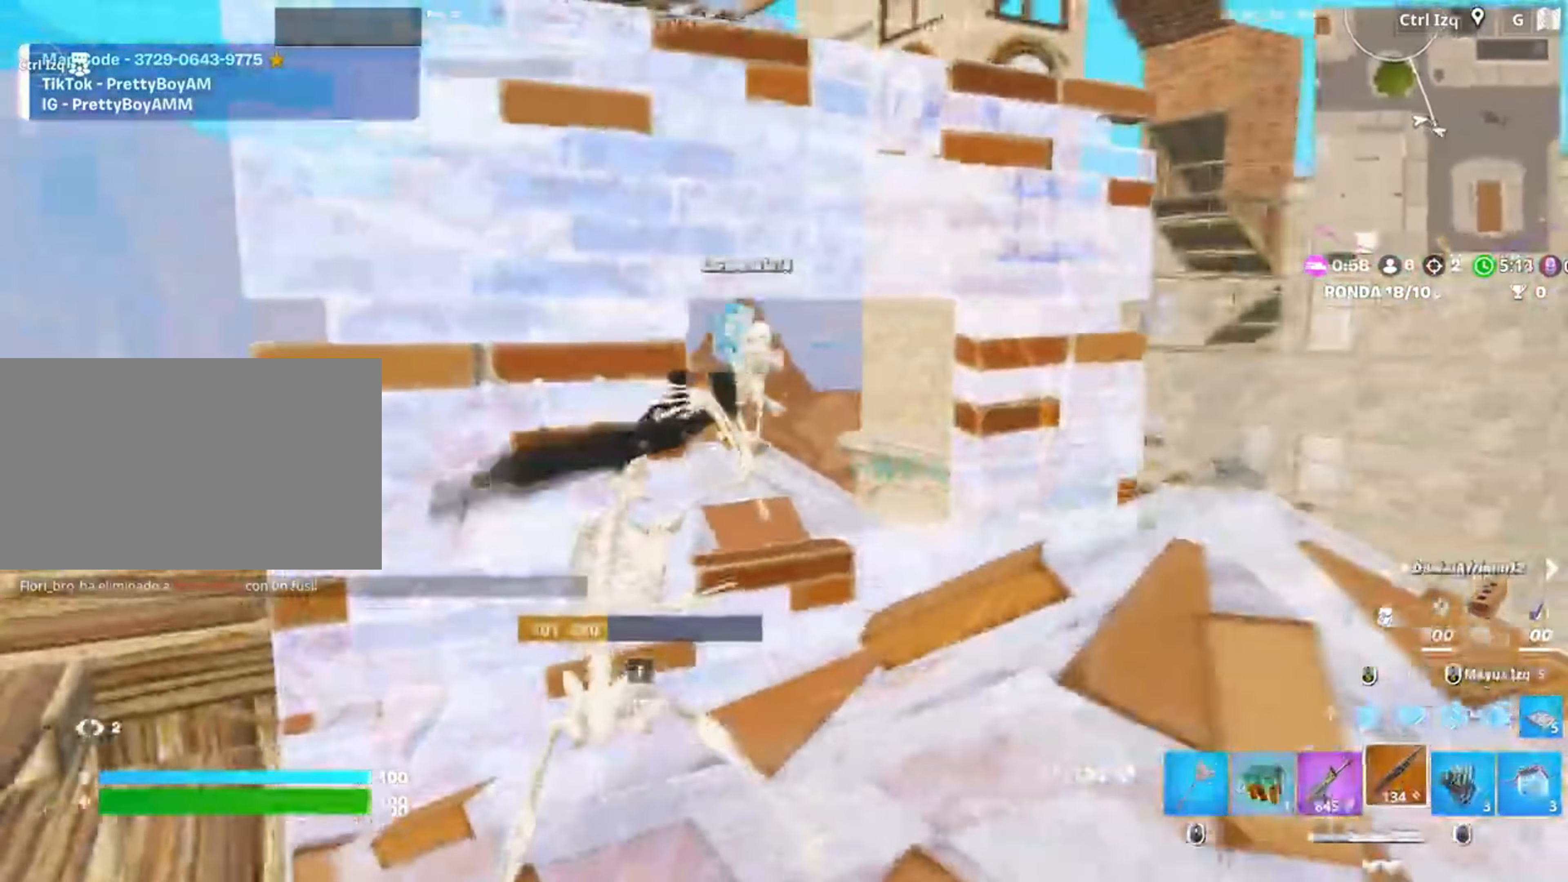
{"keys": ["w"], "mouse": [], "events": [[83, "d", "down"], [117, "w", "up"], [350, "mouse_left", "down"], [350, "w", "down"], [417, "d", "up"], [450, "mouse_left", "up"]]}
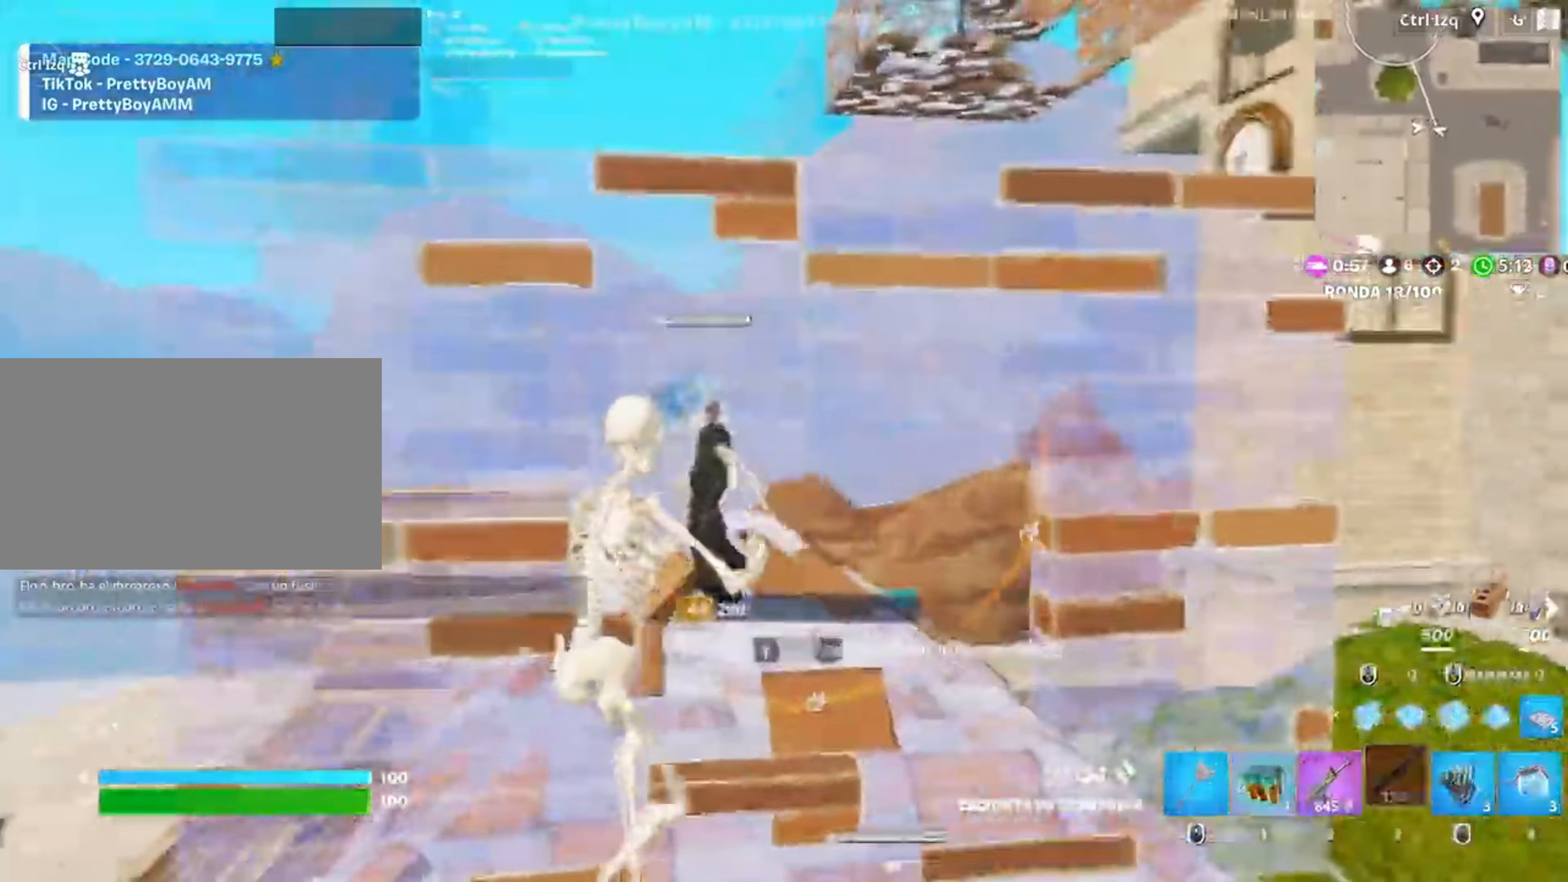
{"keys": ["a", "s"], "mouse": [], "events": [[100, "w", "up"], [183, "a", "down"], [217, "s", "down"], [283, "mouse_wheel", "down"], [317, "a", "up"], [350, "mouse_wheel", "up"], [417, "a", "down"]]}
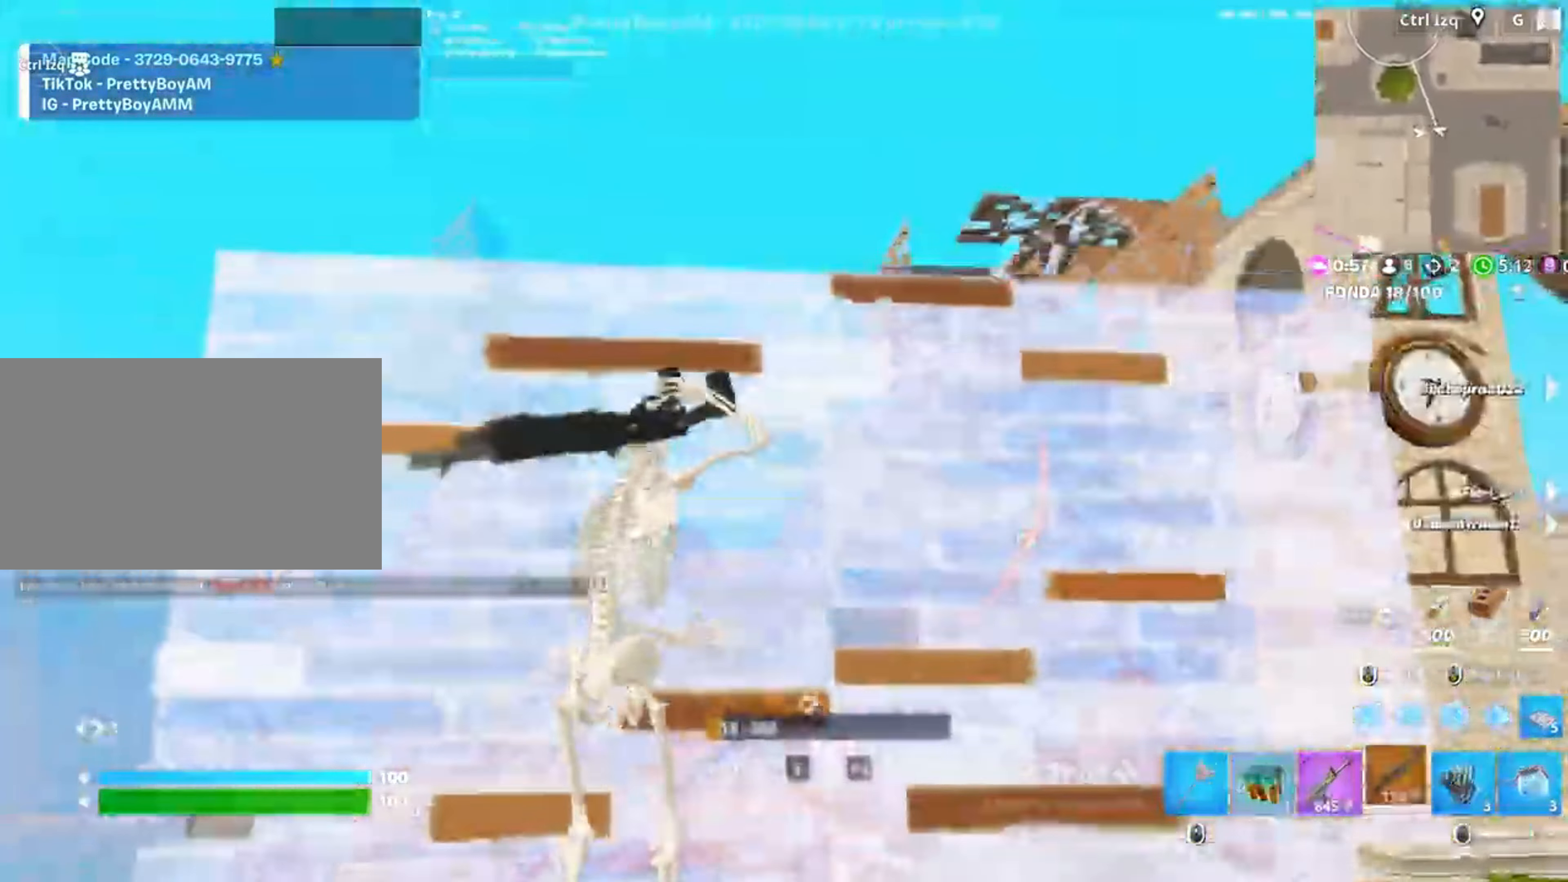
{"keys": ["a"], "mouse": [], "events": [[50, "s", "up"], [250, "w", "down"], [283, "r", "down"], [350, "w", "up"], [367, "r", "up"], [417, "r", "down"], [500, "r", "up"]]}
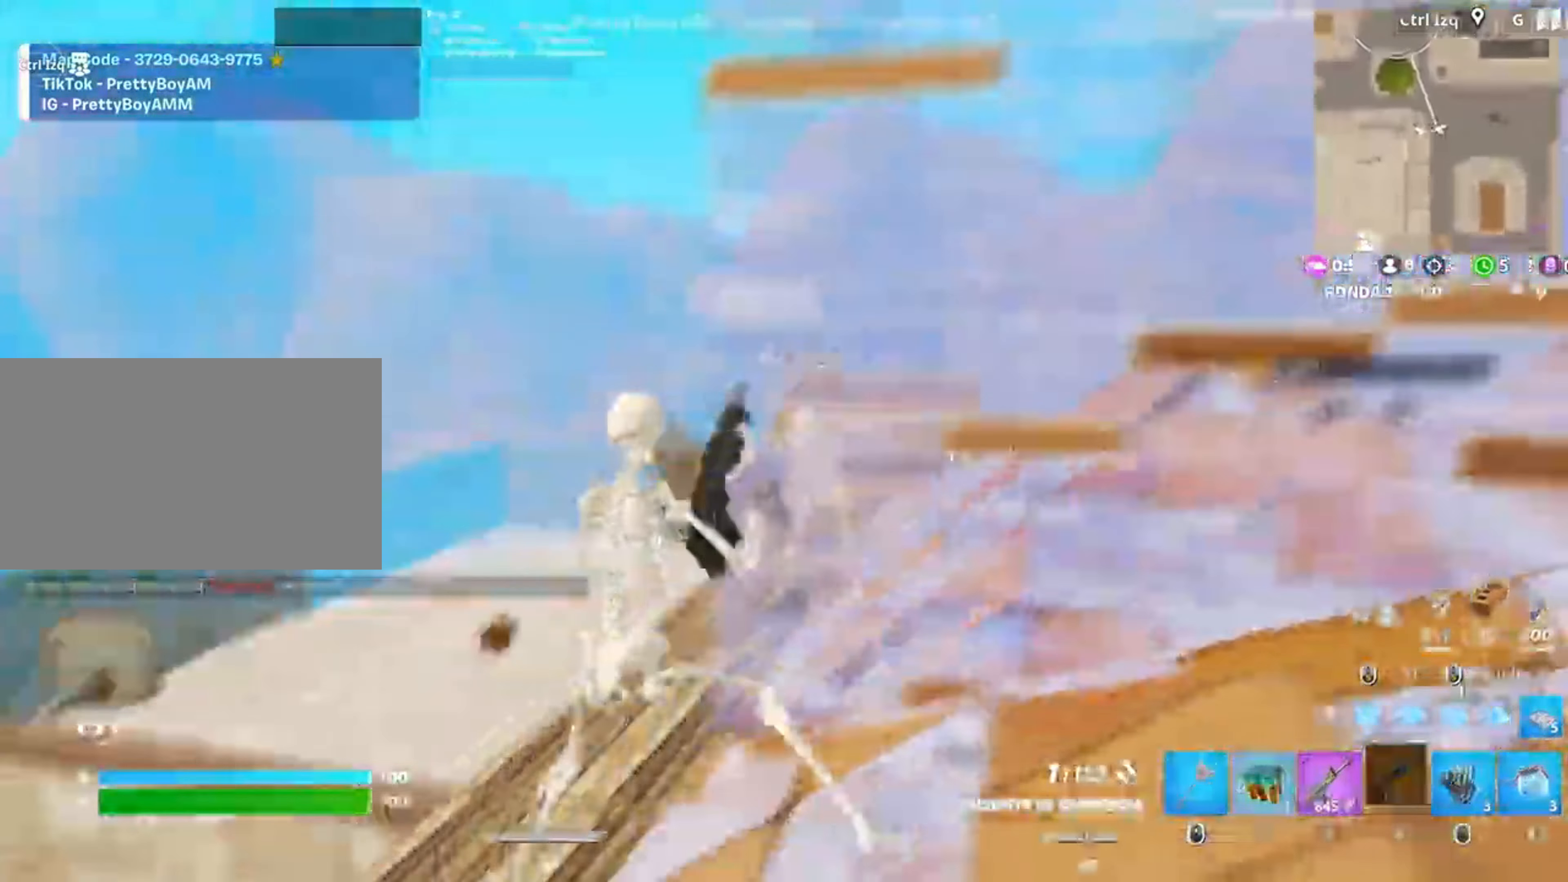
{"keys": ["a"], "mouse": ["left"], "events": [[117, "space", "down"], [250, "mouse_left", "down"], [267, "space", "up"]]}
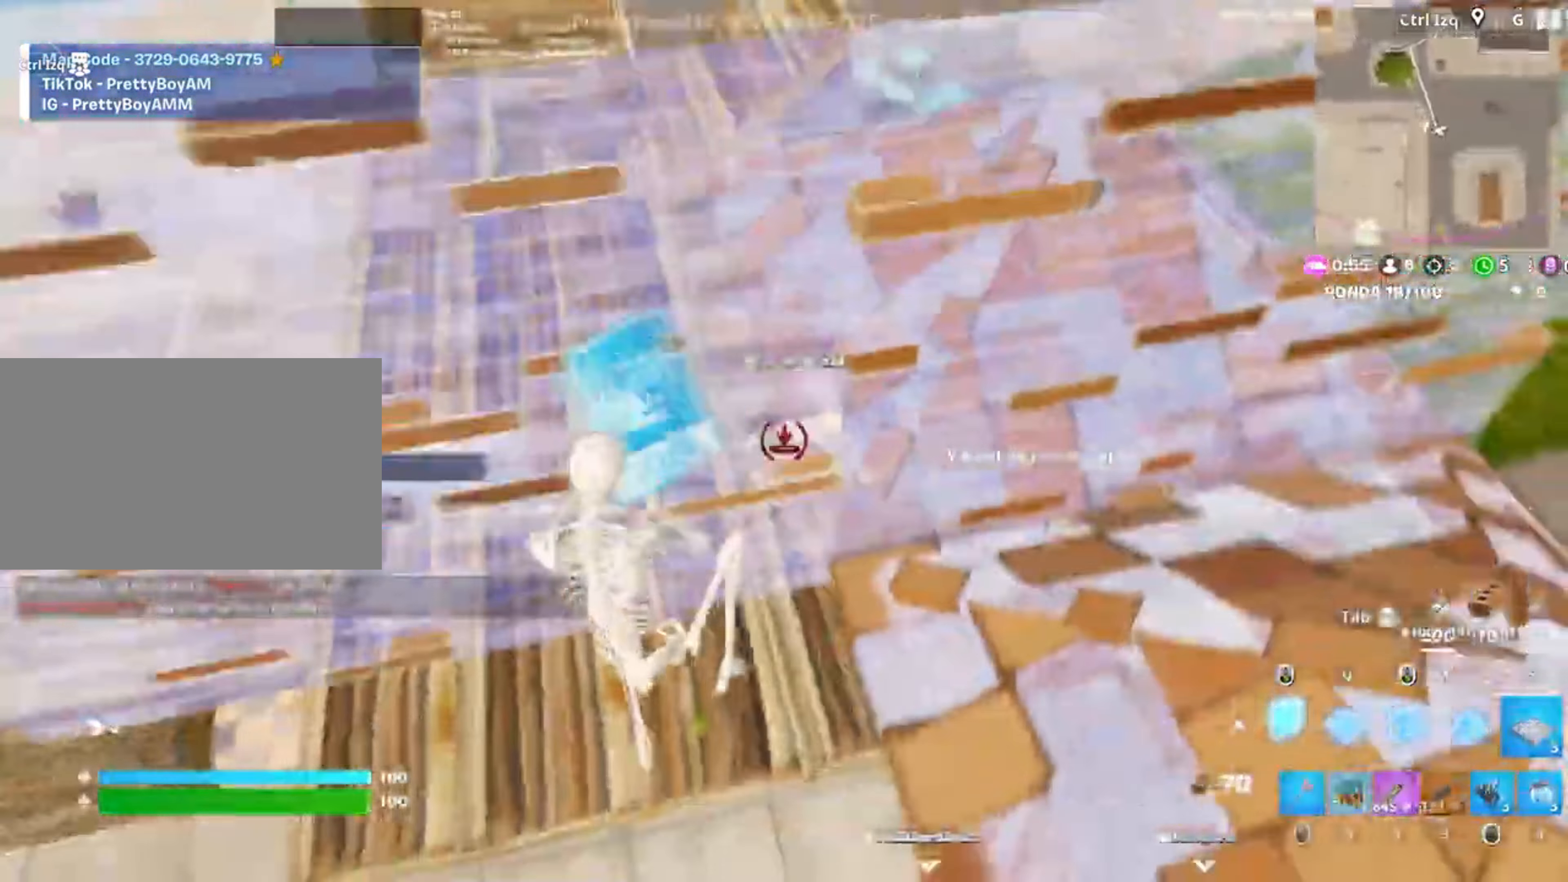
{"keys": ["w"], "mouse": [], "events": [[50, "a", "up"], [50, "w", "down"], [217, "2", "down"], [283, "2", "up"], [283, "mouse_left", "up"]]}
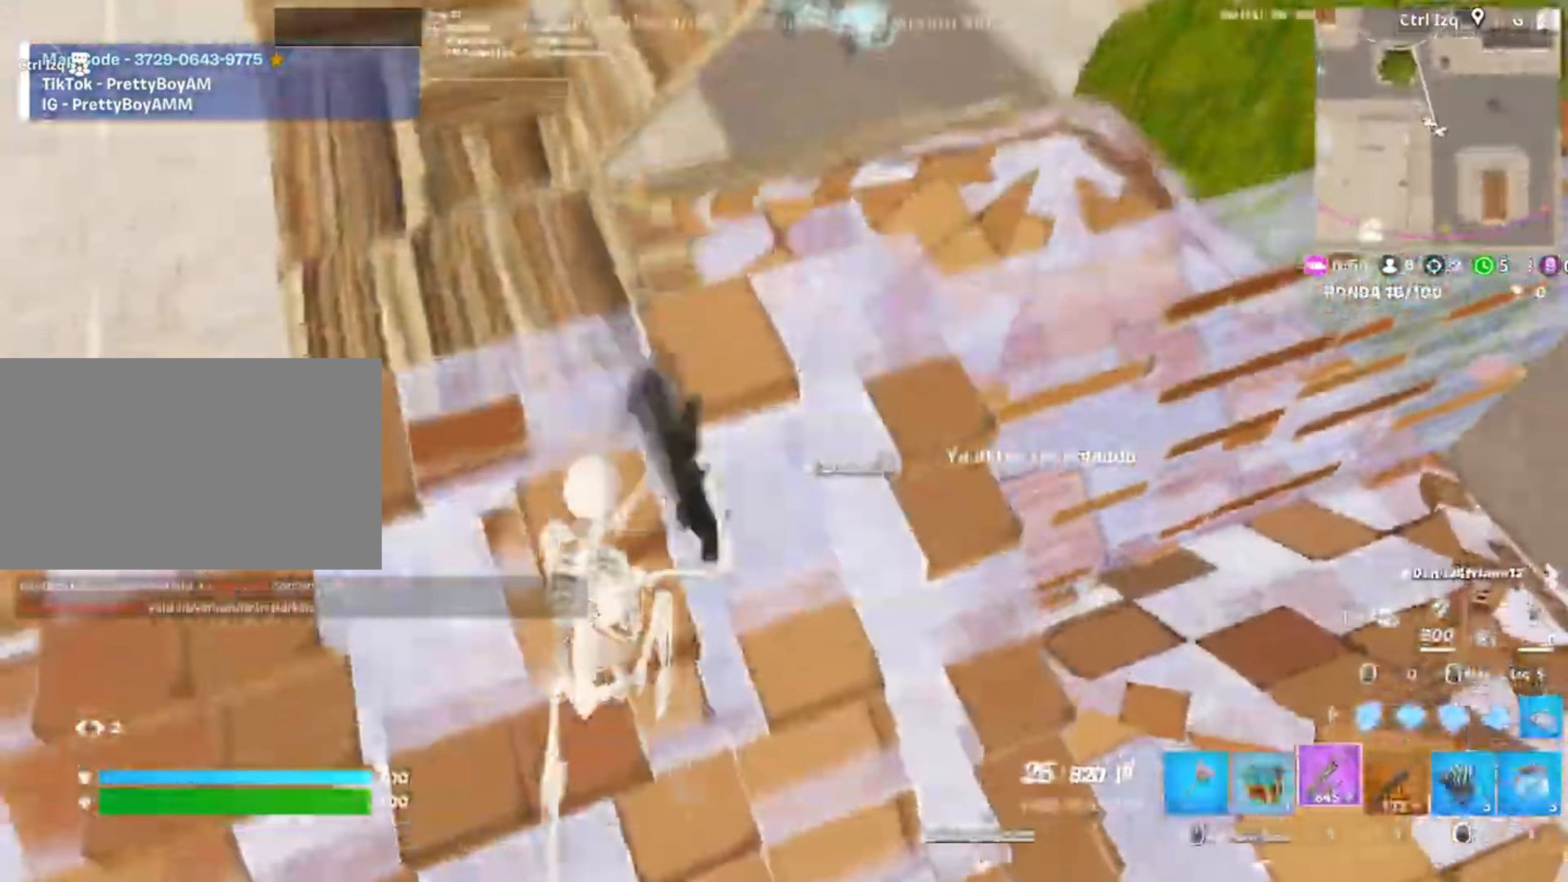
{"keys": ["w"], "mouse": ["left"], "events": [[250, "d", "down"], [283, "mouse_left", "down"], [383, "d", "up"]]}
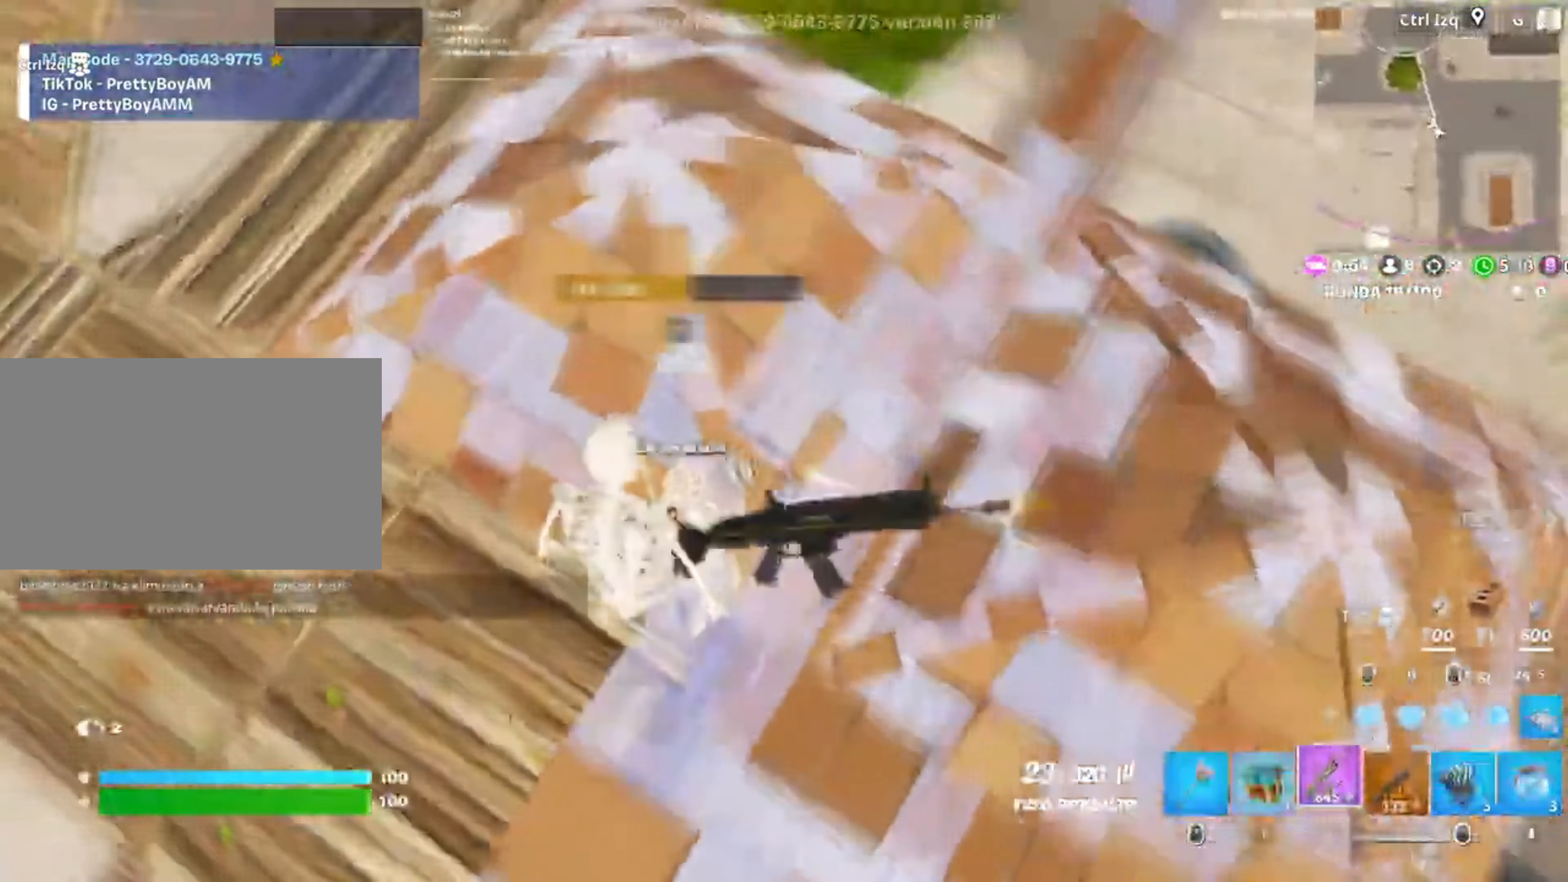
{"keys": ["d"], "mouse": ["left"], "events": [[117, "a", "down"], [217, "a", "up"], [250, "d", "down"], [317, "w", "up"]]}
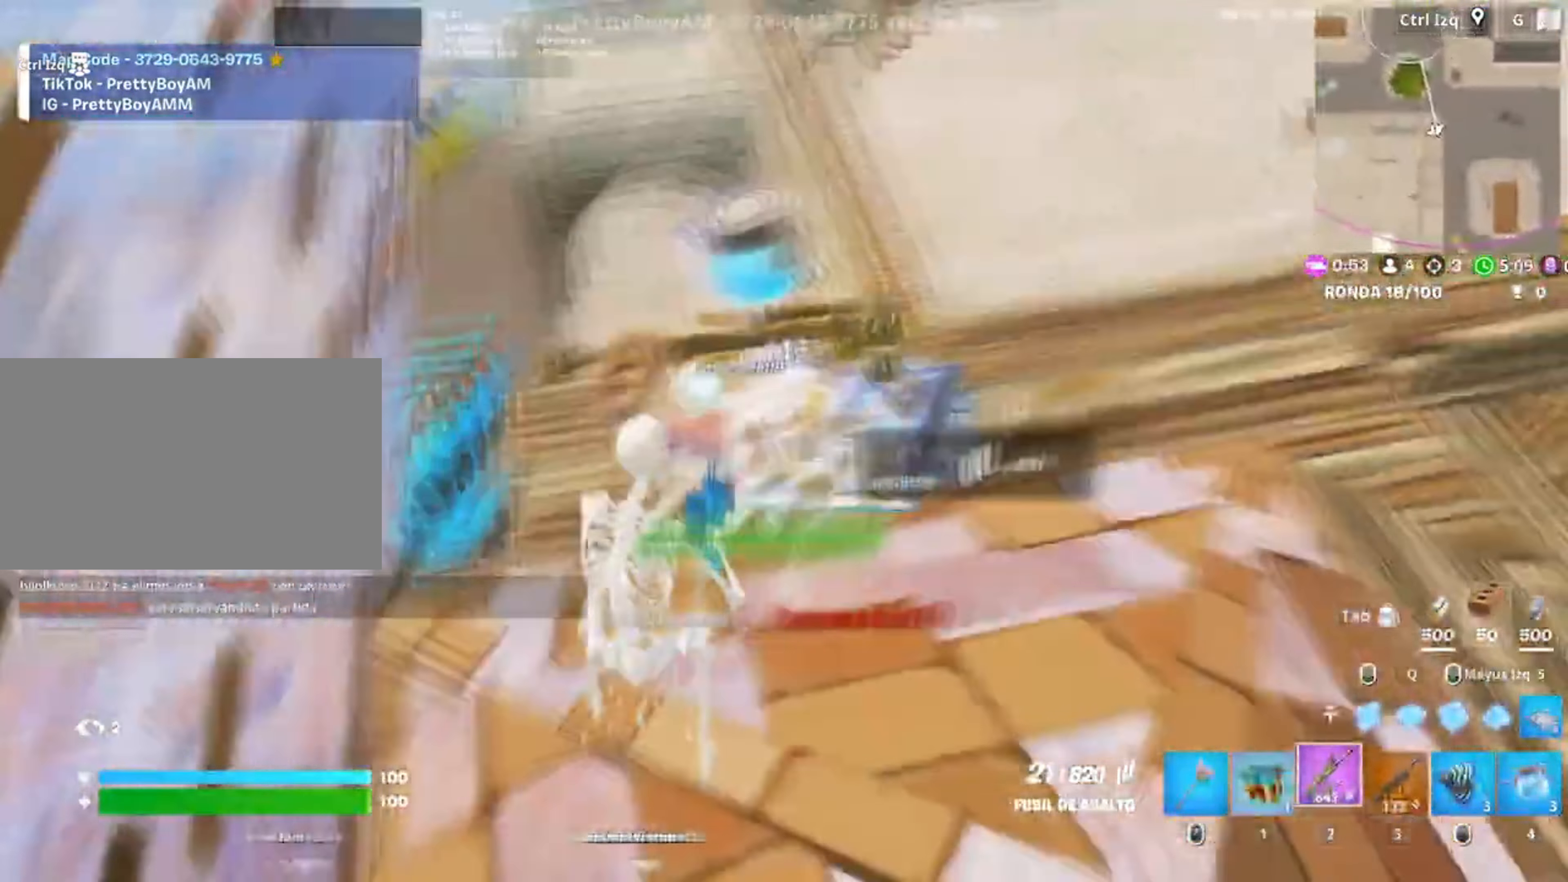
{"keys": ["w"], "mouse": [], "events": [[83, "w", "down"], [150, "d", "up"], [217, "q", "down"], [317, "3", "down"], [317, "q", "up"], [383, "mouse_left", "up"], [417, "3", "up"]]}
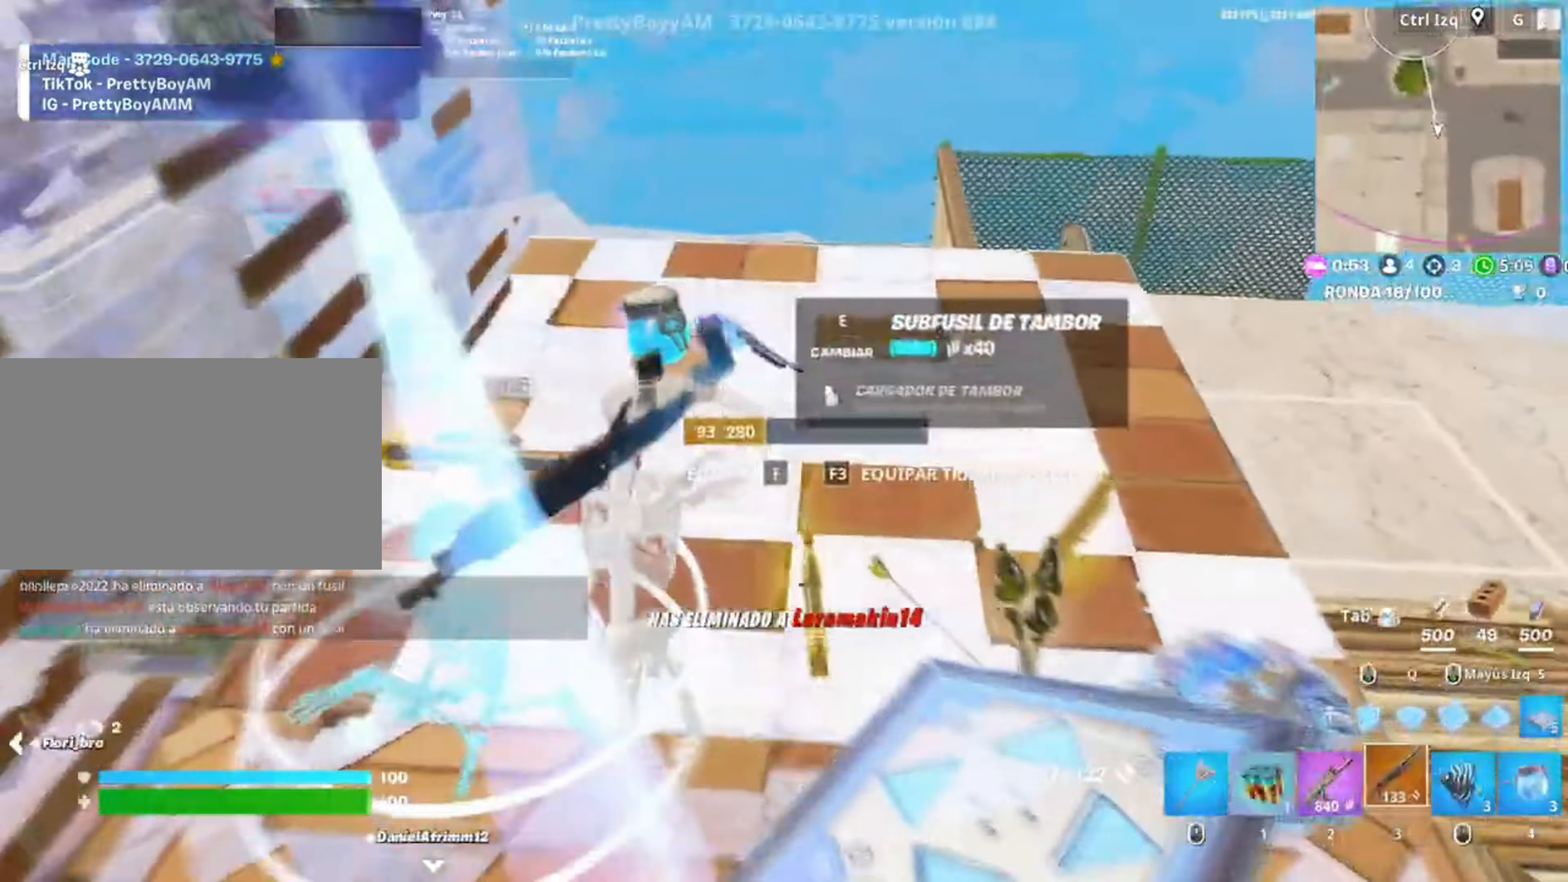
{"keys": ["w"], "mouse": [], "events": [[183, "r", "down"], [267, "r", "up"], [350, "r", "down"], [450, "r", "up"]]}
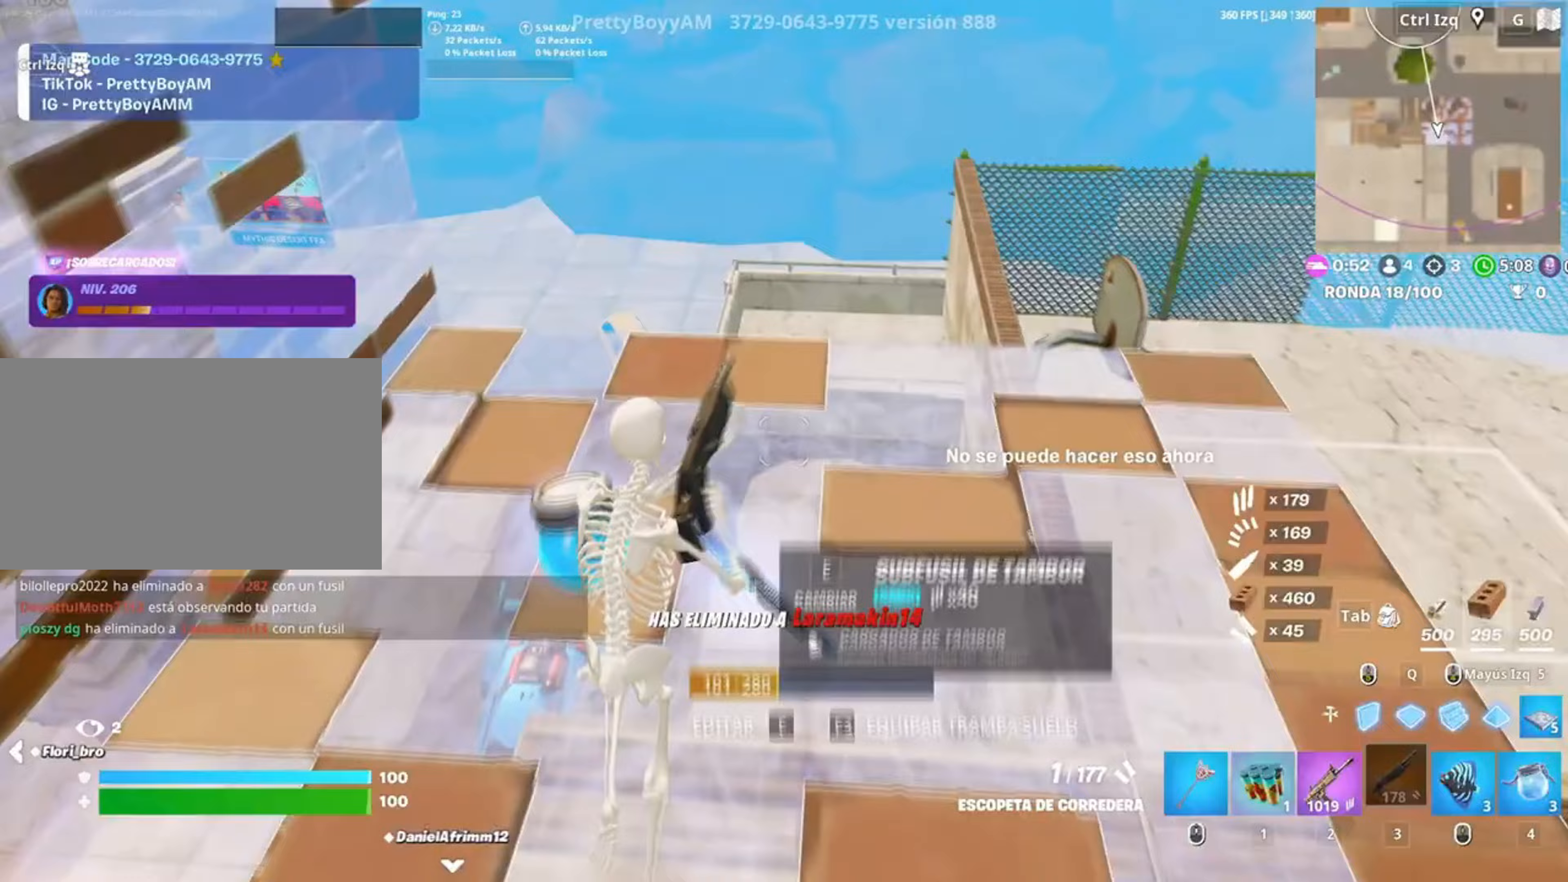
{"keys": ["a"], "mouse": [], "events": [[17, "r", "down"], [100, "r", "up"], [217, "w", "up"], [250, "d", "down"], [317, "a", "down"], [317, "d", "up"]]}
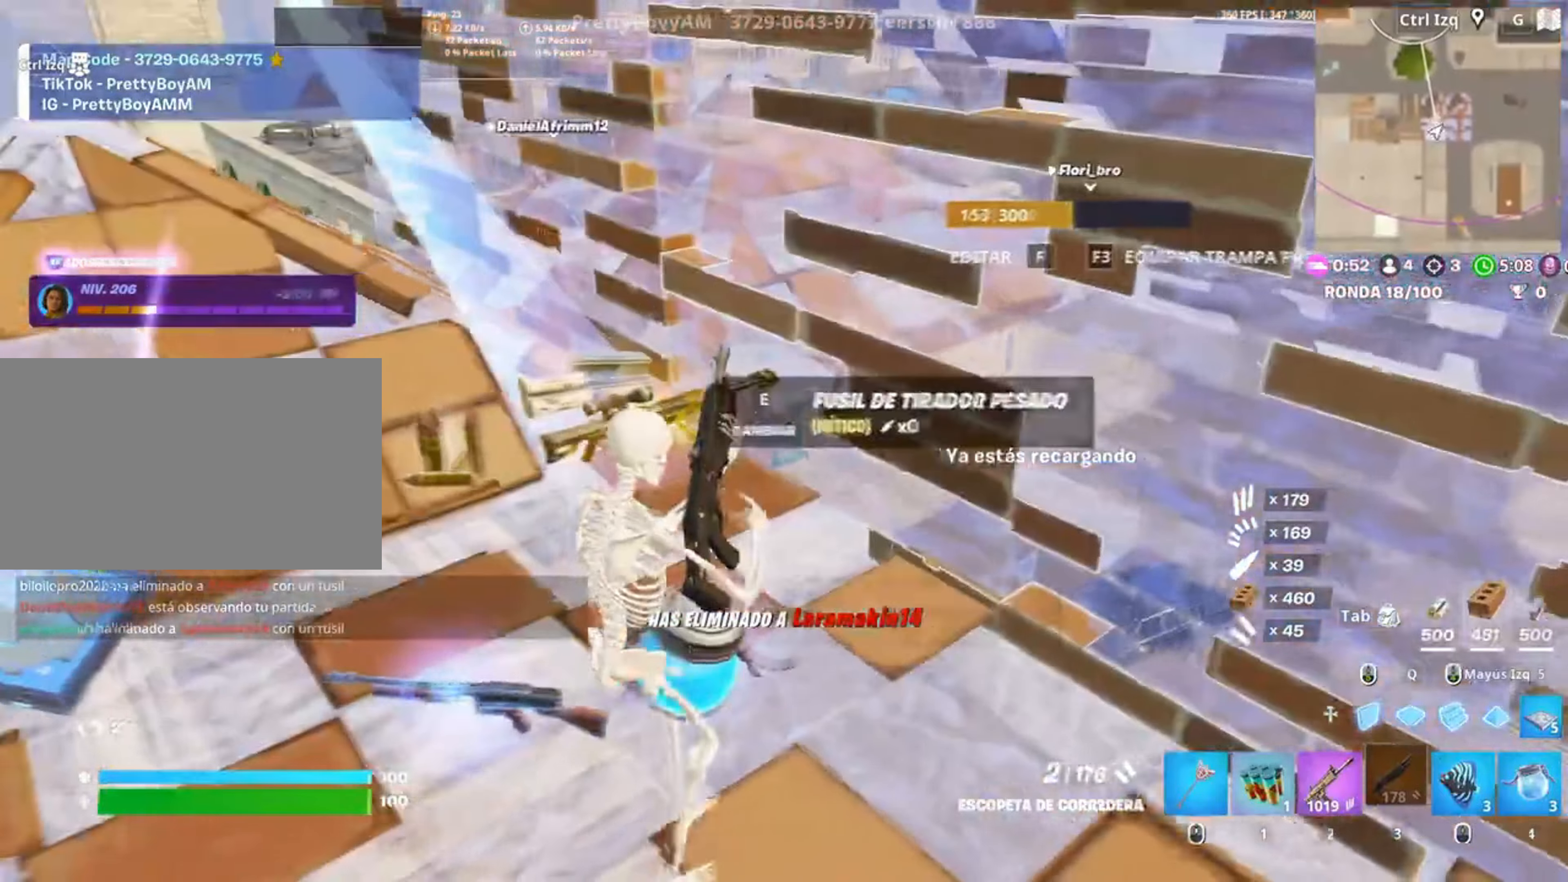
{"keys": ["a", "w"], "mouse": [], "events": [[150, "w", "down"]]}
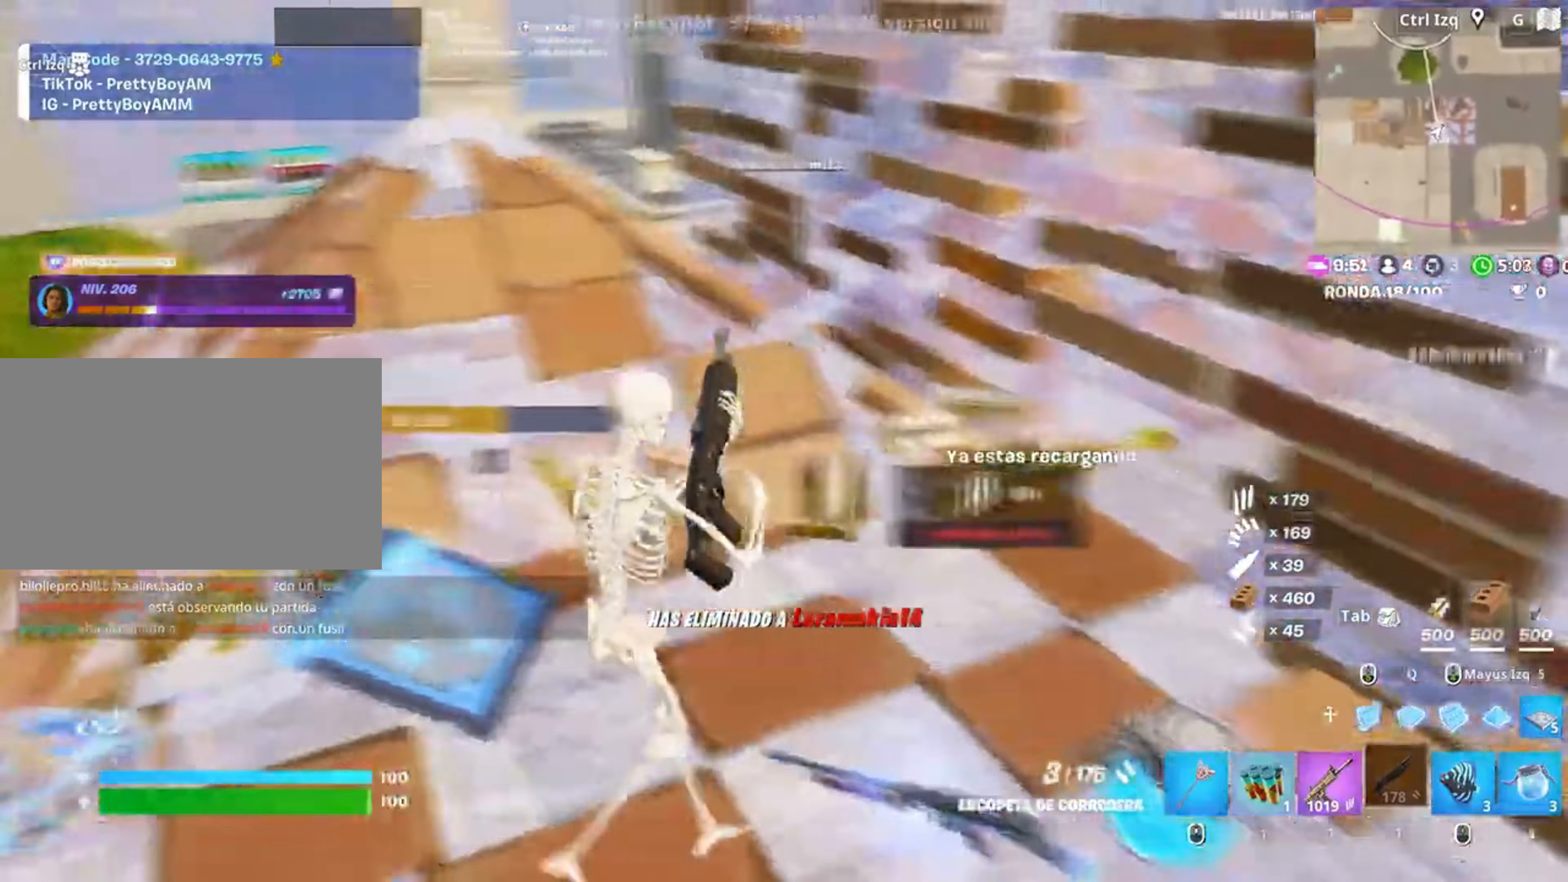
{"keys": ["w"], "mouse": [], "events": [[350, "a", "up"]]}